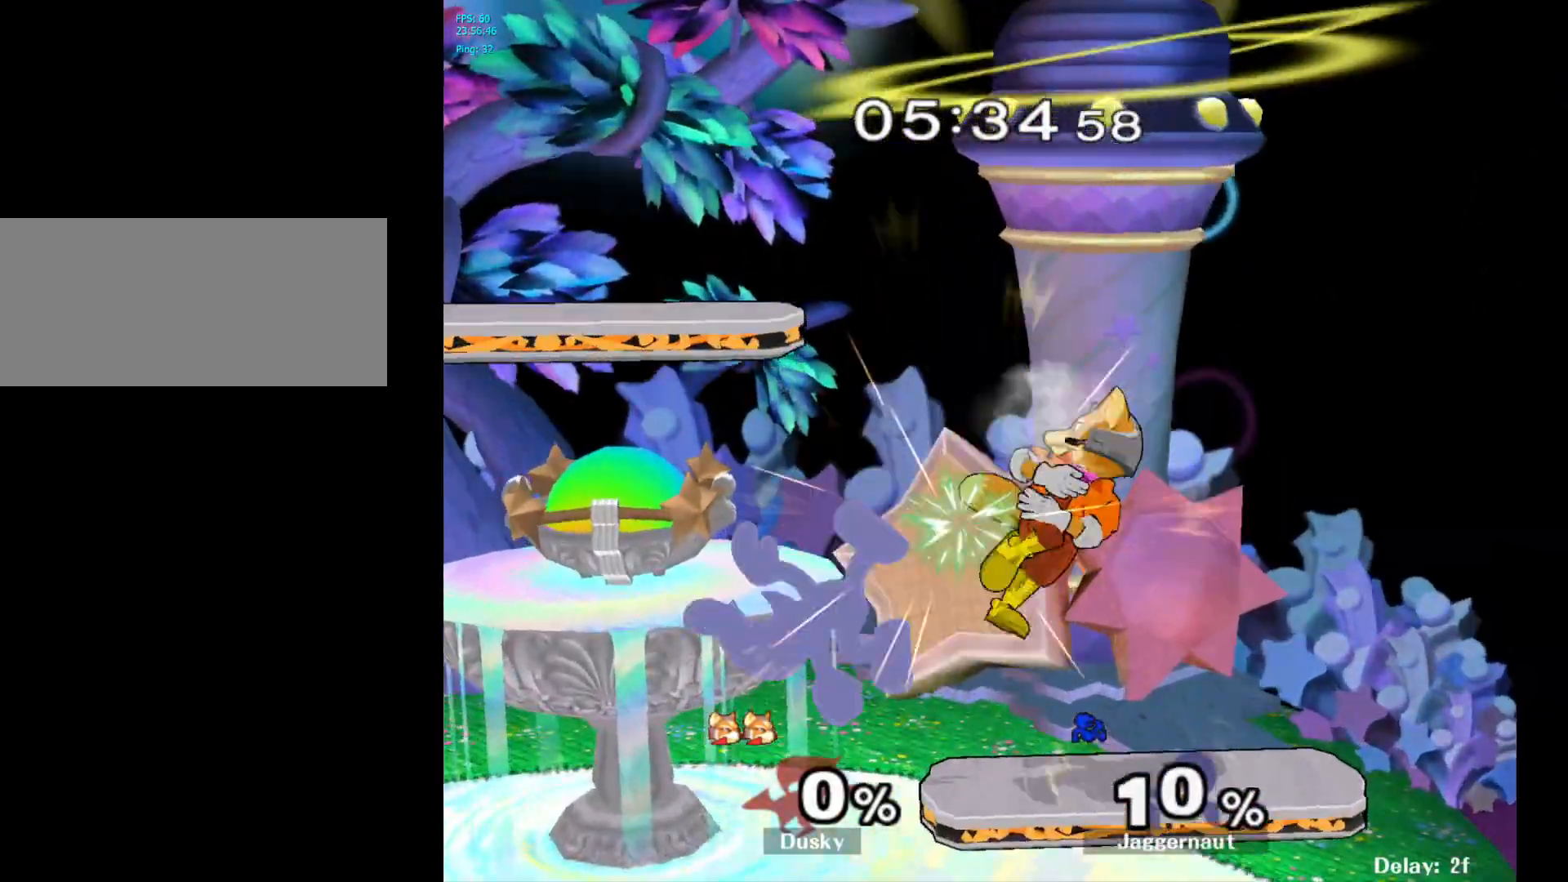
Gameplay with a controller (Nintendo layout); each line is a JSON object with the inputs held at the frame after it. "events" lists button and stick changes between this image and that frame as [ms after this image, input, new state], when the widget could be followed in between. Not read: L3 R3.
{"buttons": [], "left_stick": "down", "right_stick": "center", "events": [[233, "left_stick", "center"], [300, "left_stick", "down"]]}
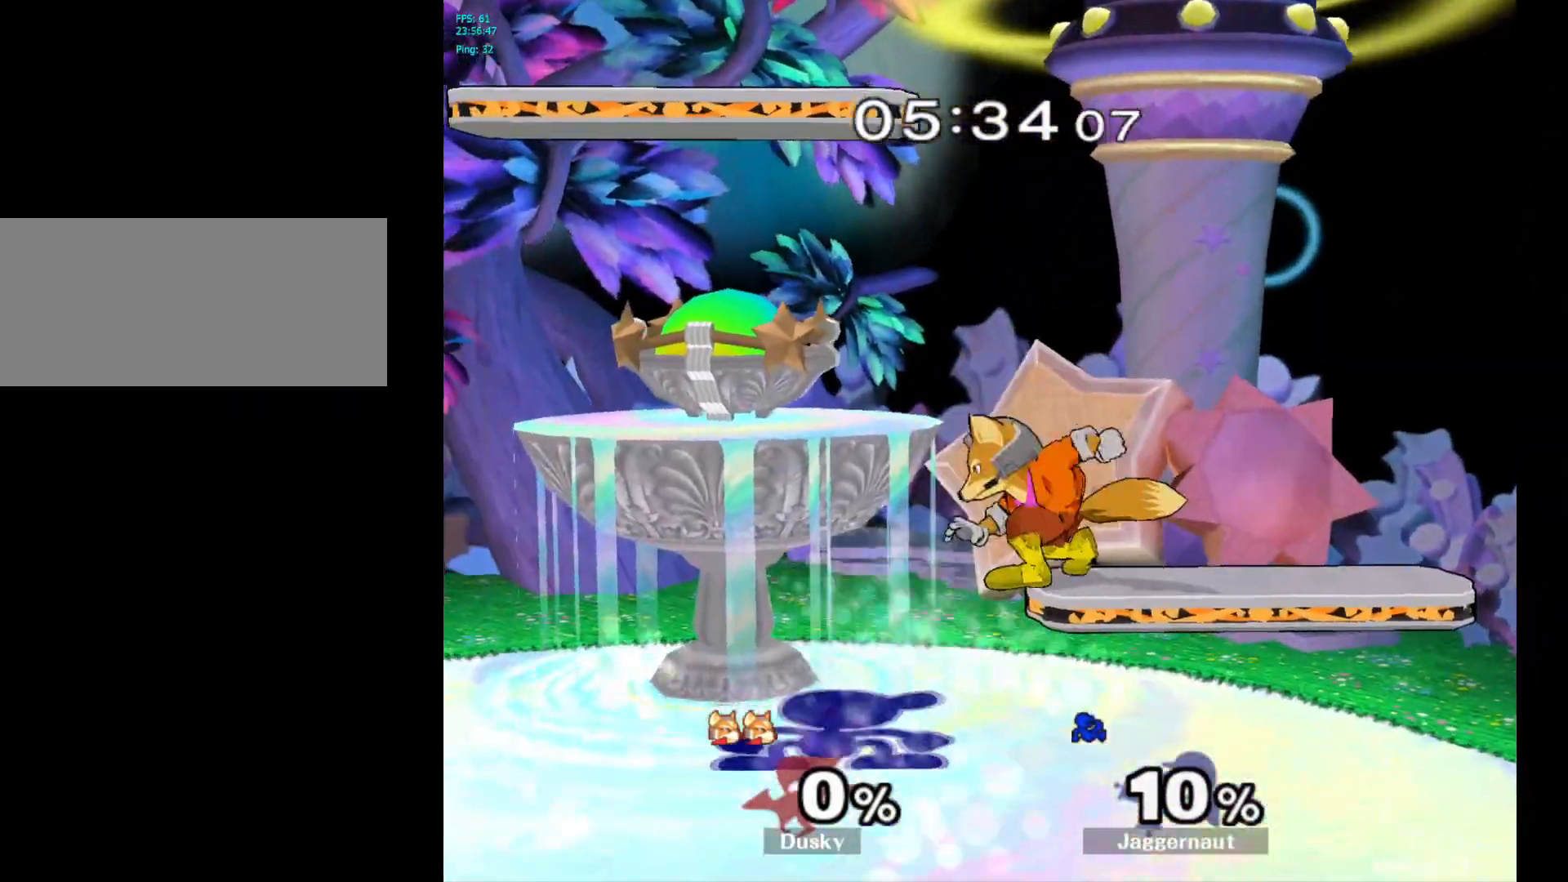
{"buttons": ["A"], "left_stick": "up-left", "right_stick": "center", "events": [[33, "left_stick", "center"], [150, "left_stick", "up"], [183, "A", "down"], [317, "A", "up"], [317, "left_stick", "up-left"], [367, "A", "down"]]}
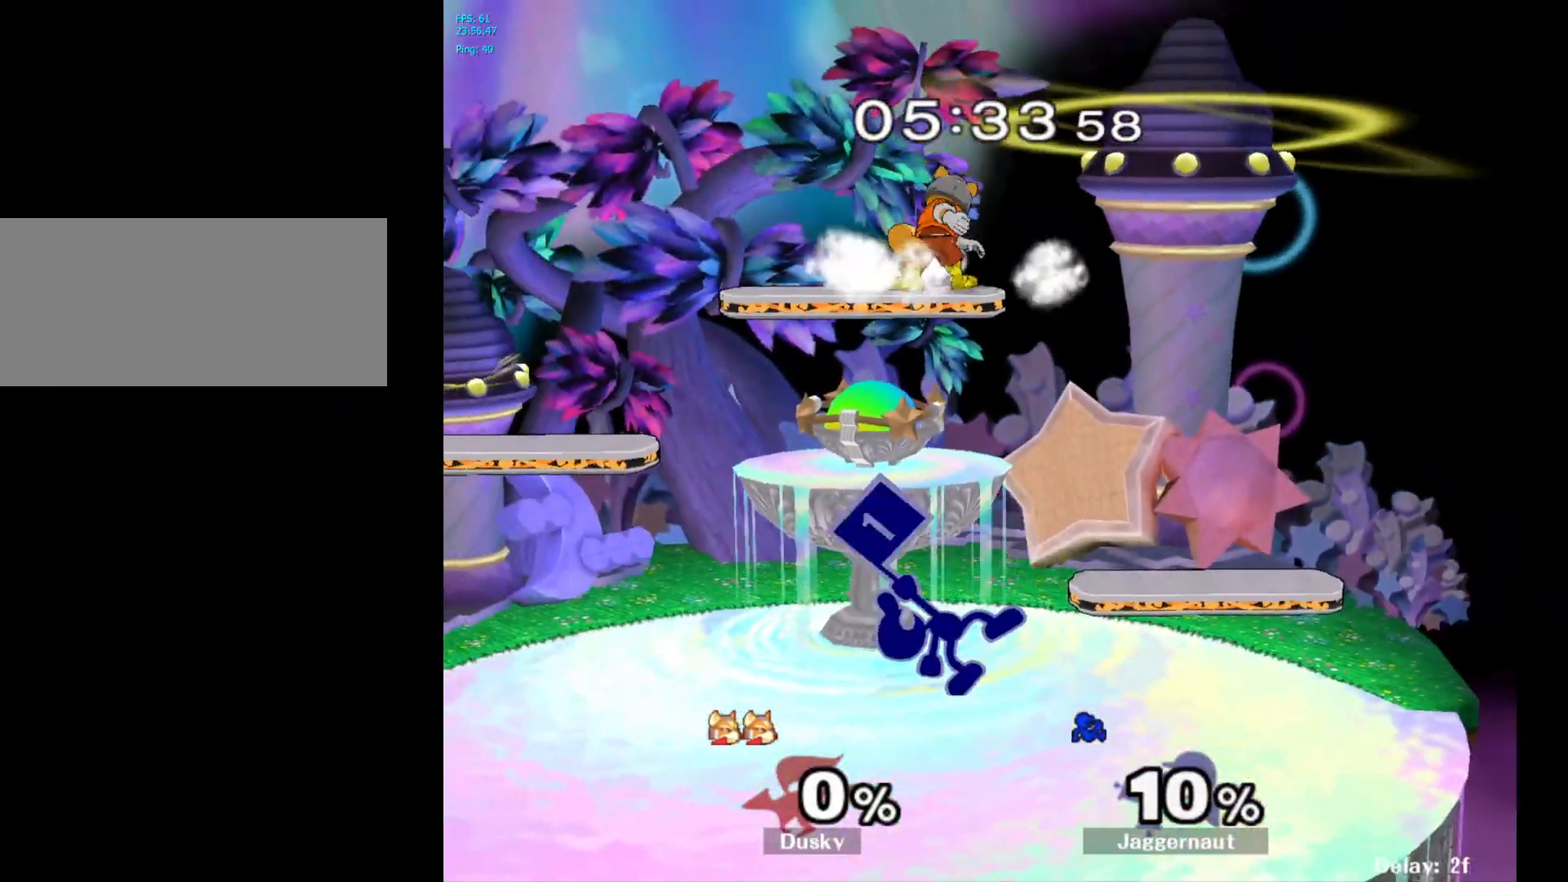
{"buttons": ["A"], "left_stick": "up", "right_stick": "center", "events": [[17, "A", "up"], [233, "A", "down"], [333, "A", "up"], [383, "A", "down"], [450, "left_stick", "up"]]}
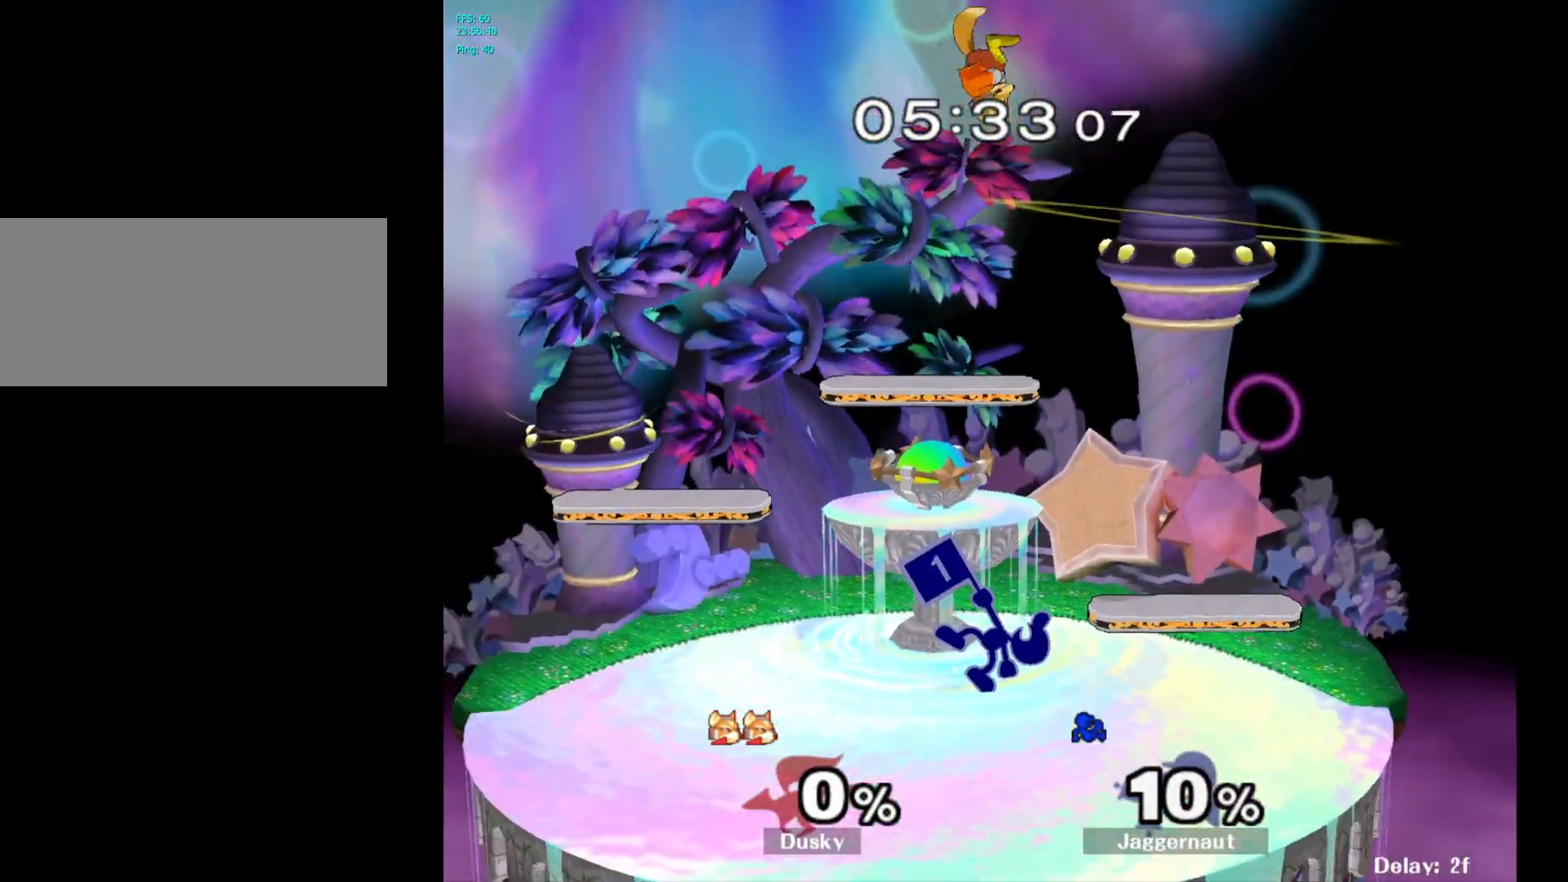
{"buttons": ["A"], "left_stick": "up", "right_stick": "center", "events": [[33, "A", "up"], [217, "A", "down"], [333, "A", "up"], [383, "A", "down"]]}
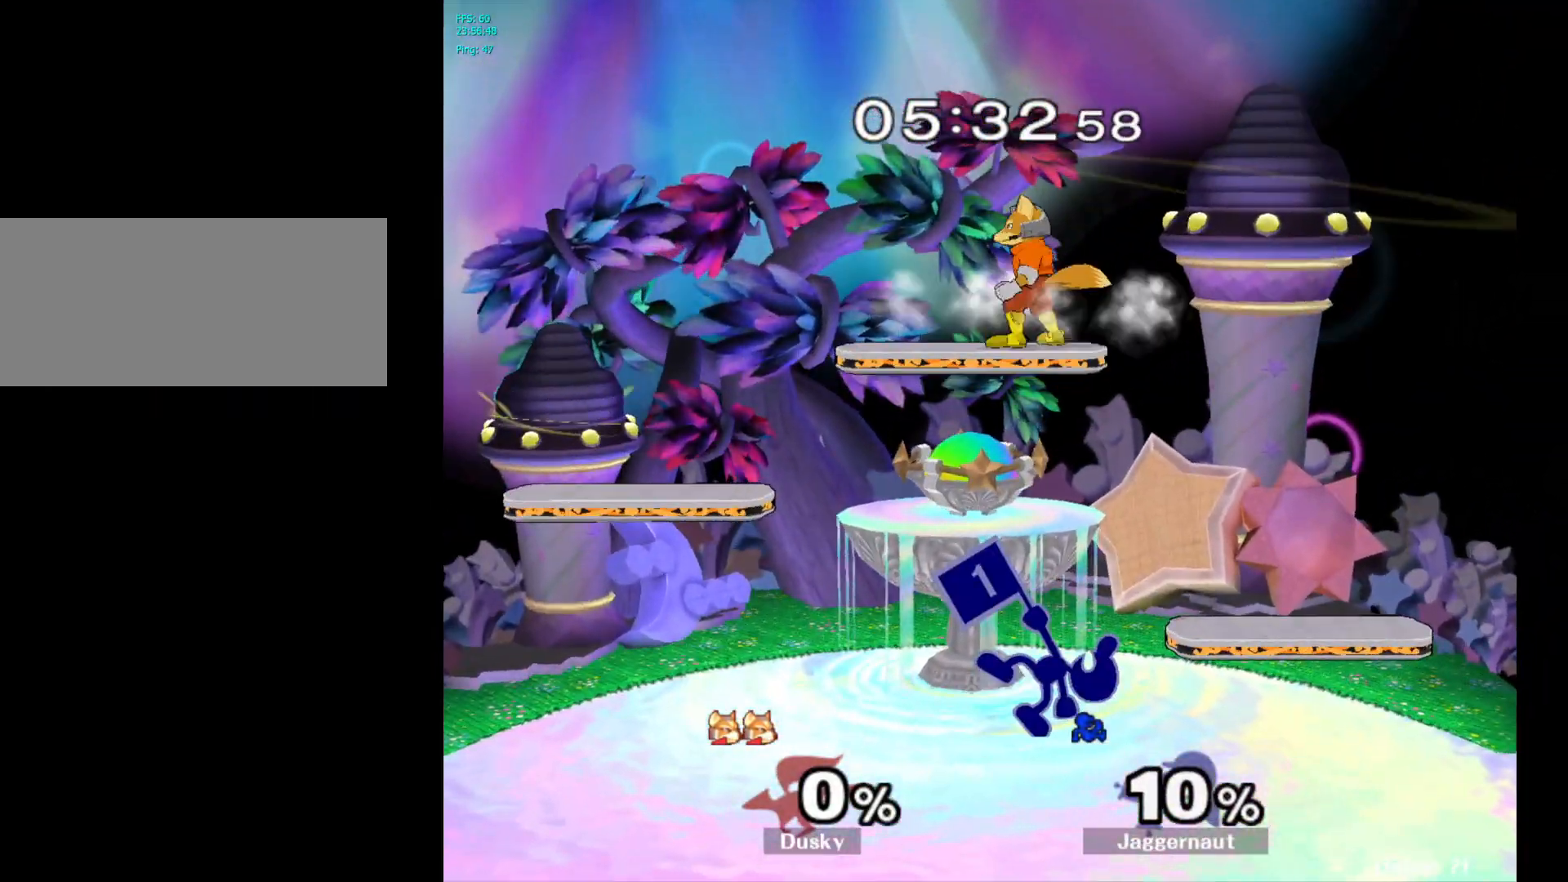
{"buttons": ["A"], "left_stick": "up", "right_stick": "center", "events": [[17, "A", "up"], [117, "A", "down"], [250, "A", "up"], [300, "A", "down"], [383, "A", "up"], [450, "A", "down"]]}
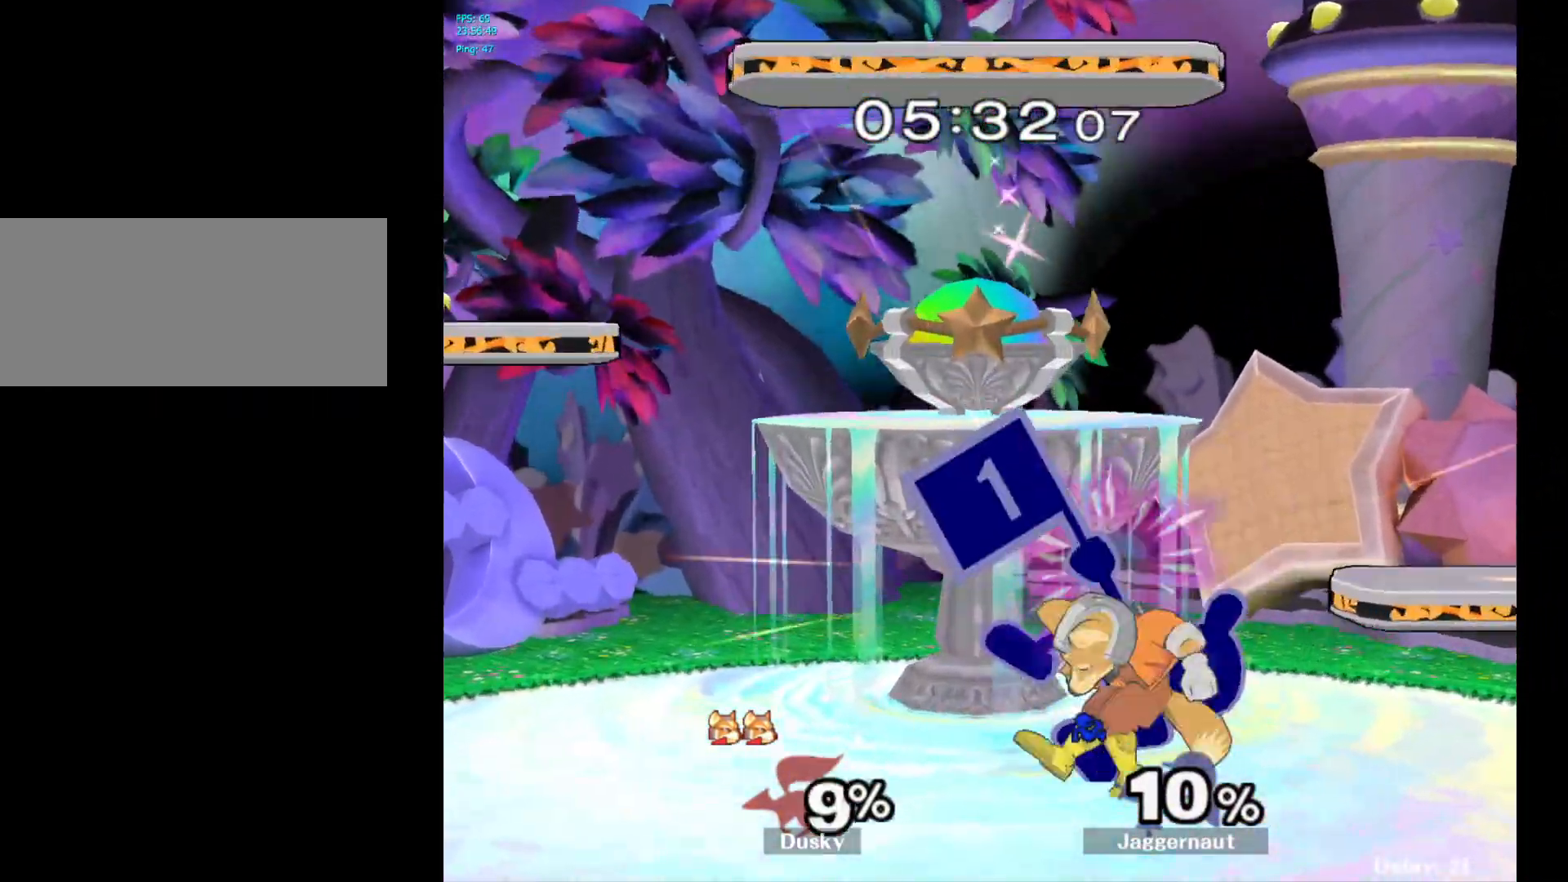
{"buttons": ["A"], "left_stick": "center", "right_stick": "center", "events": [[83, "A", "up"], [283, "left_stick", "center"], [383, "A", "down"]]}
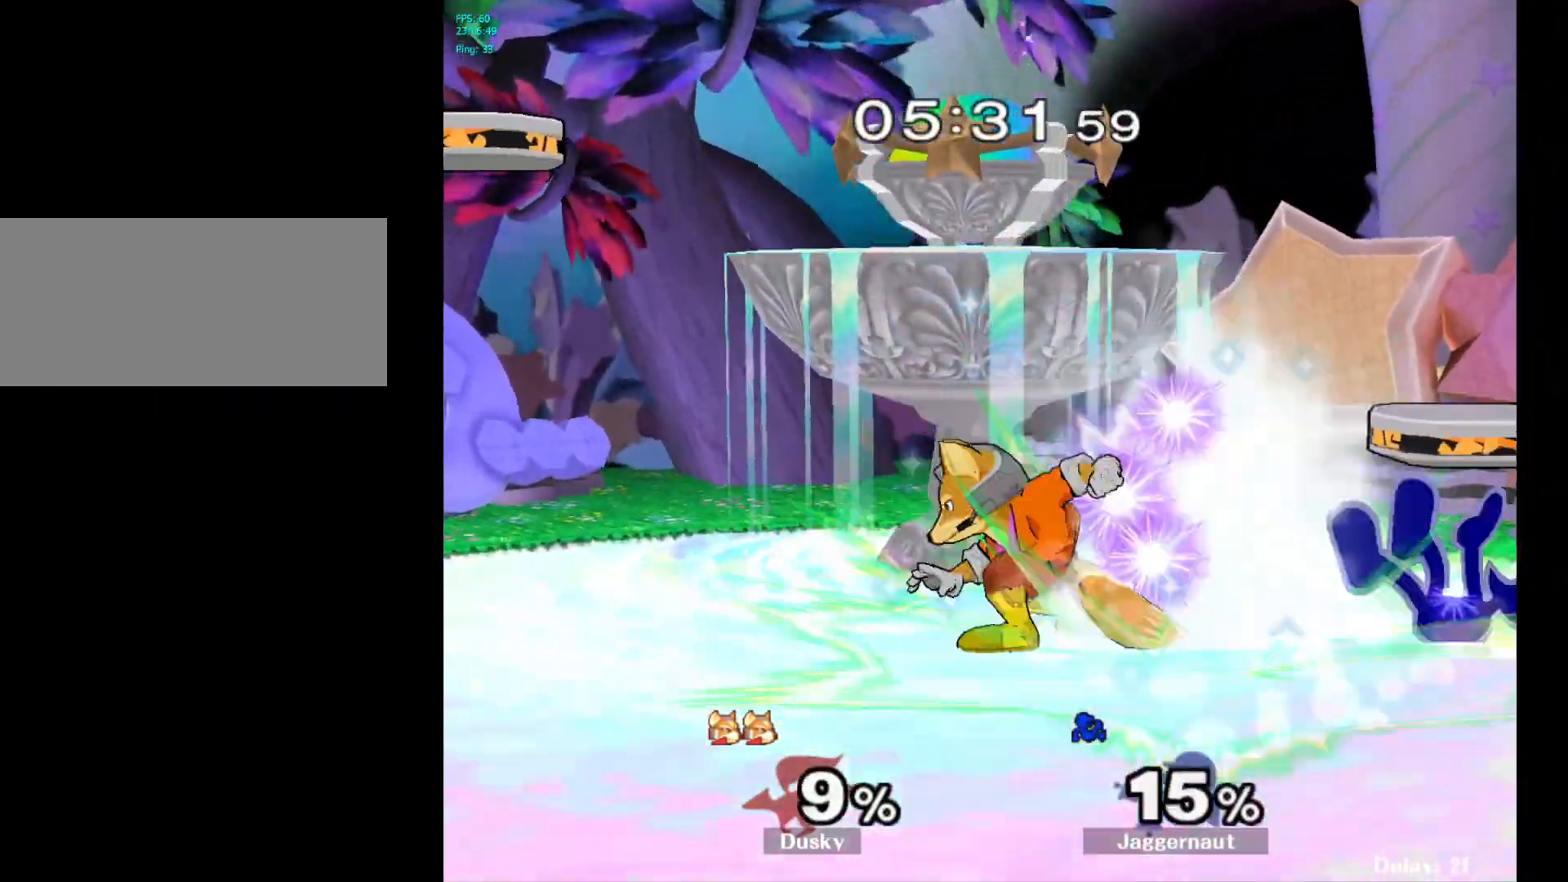
{"buttons": [], "left_stick": "left", "right_stick": "center", "events": [[17, "A", "up"], [250, "left_stick", "left"]]}
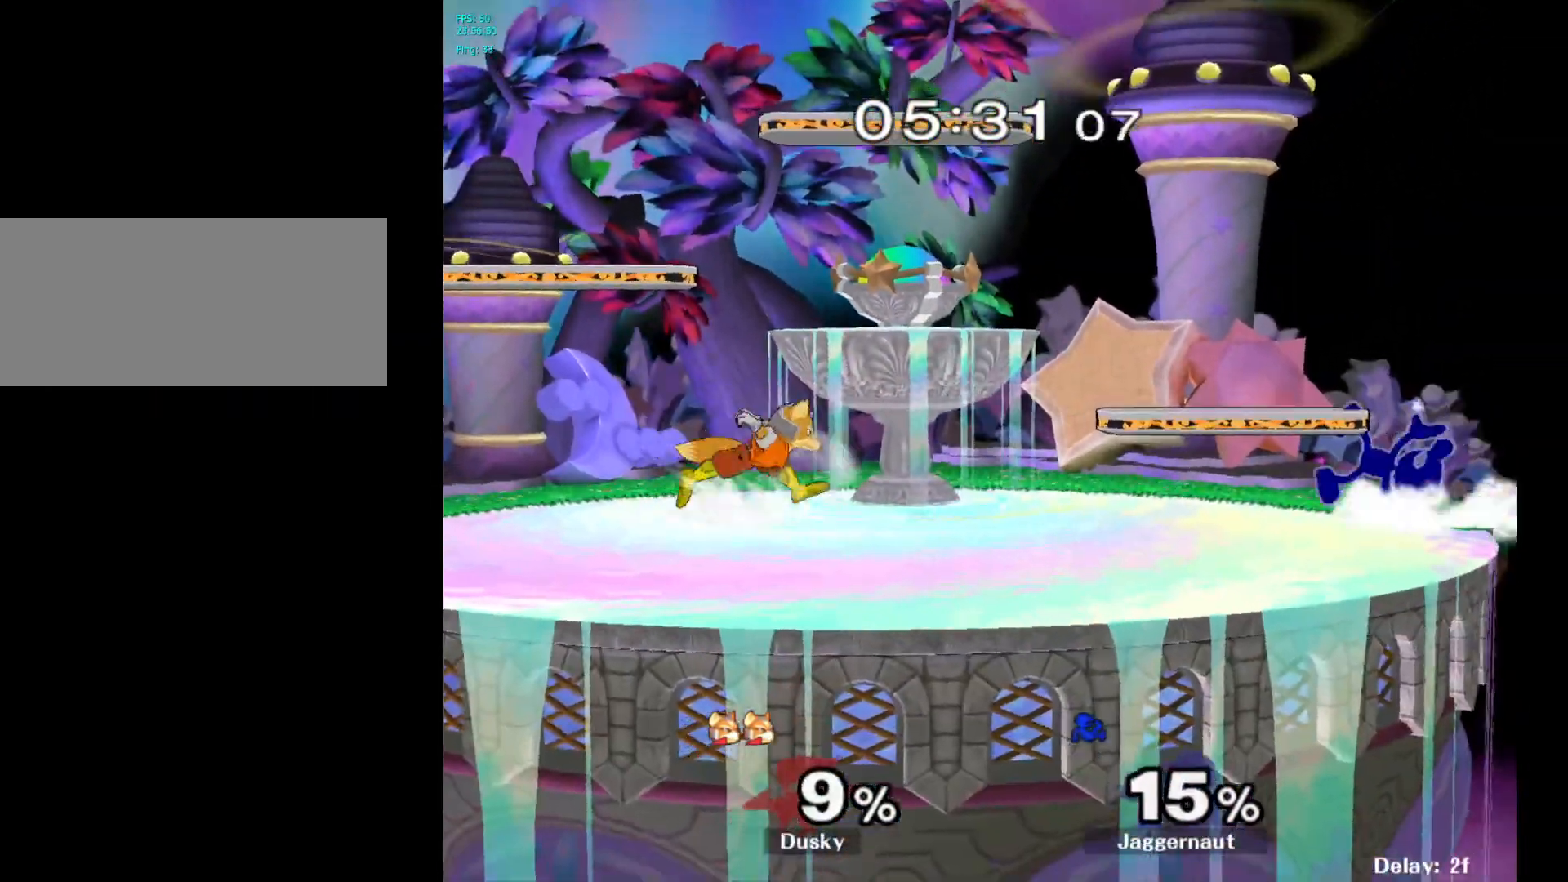
{"buttons": ["R1"], "left_stick": "center", "right_stick": "center", "events": [[167, "left_stick", "center"], [483, "R1", "down"]]}
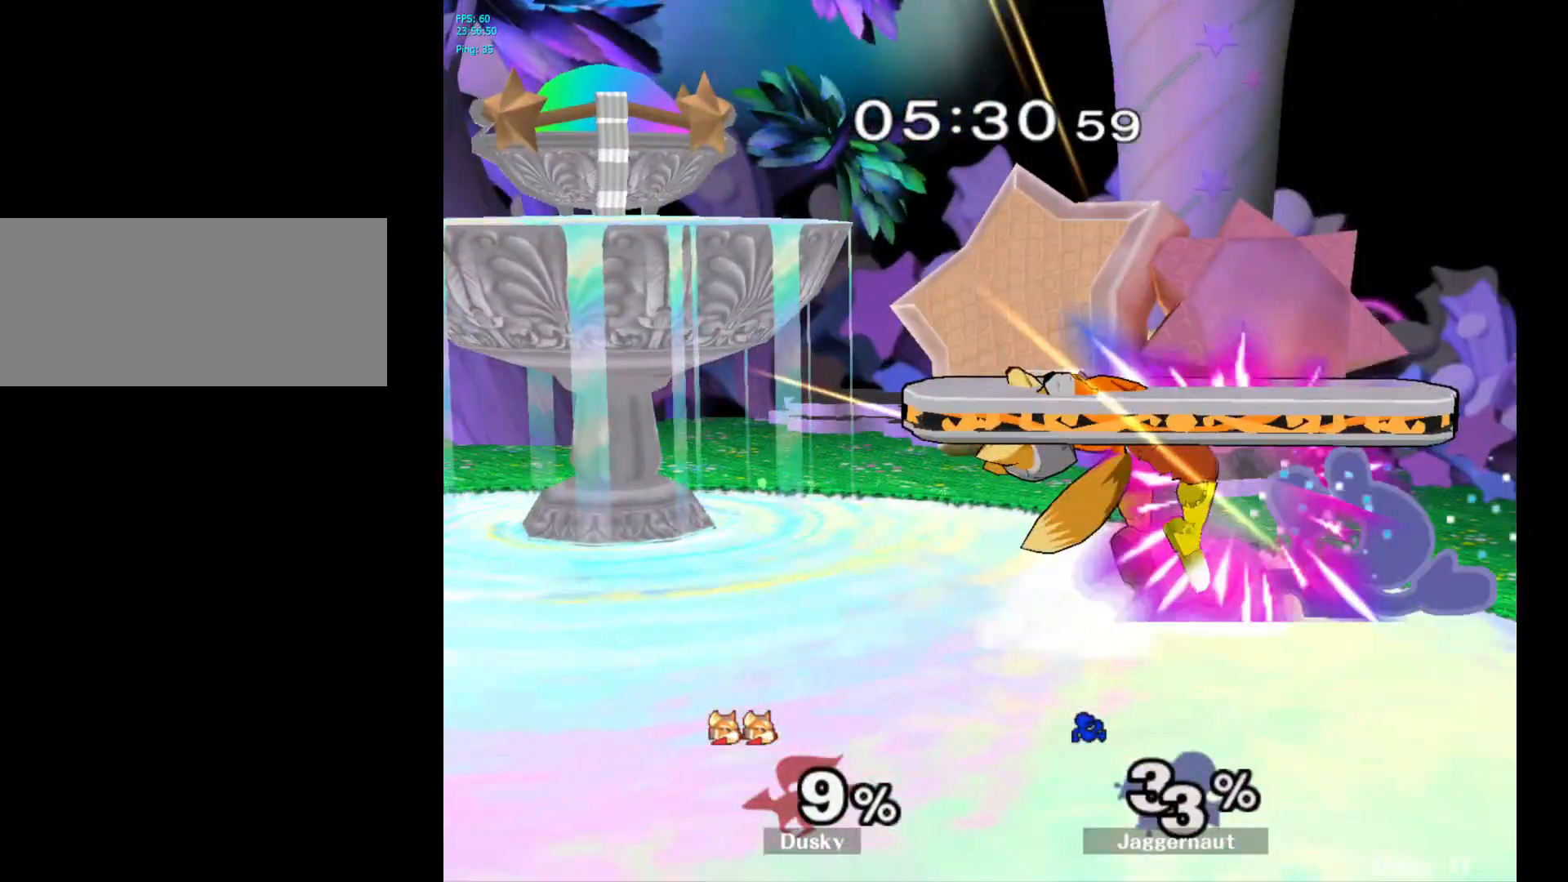
{"buttons": [], "left_stick": "center", "right_stick": "center", "events": [[317, "R1", "up"], [317, "left_stick", "left"], [400, "left_stick", "center"]]}
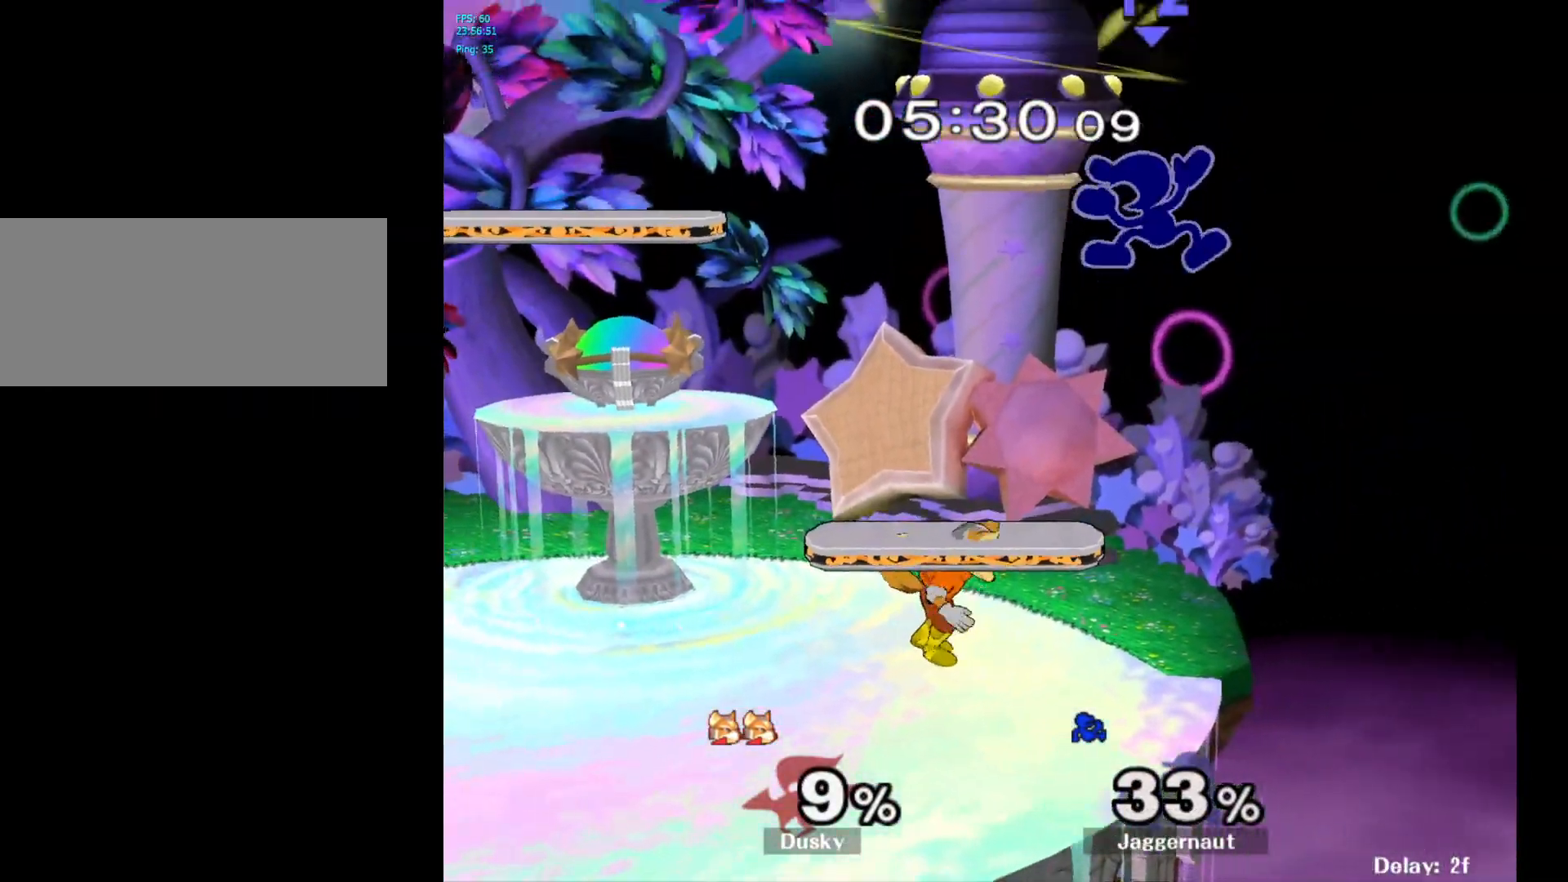
{"buttons": [], "left_stick": "up-left", "right_stick": "center", "events": [[33, "Y", "down"], [117, "Y", "up"], [117, "left_stick", "up"], [200, "Y", "down"], [283, "Y", "up"], [350, "Y", "down"], [417, "left_stick", "up-left"], [500, "Y", "up"]]}
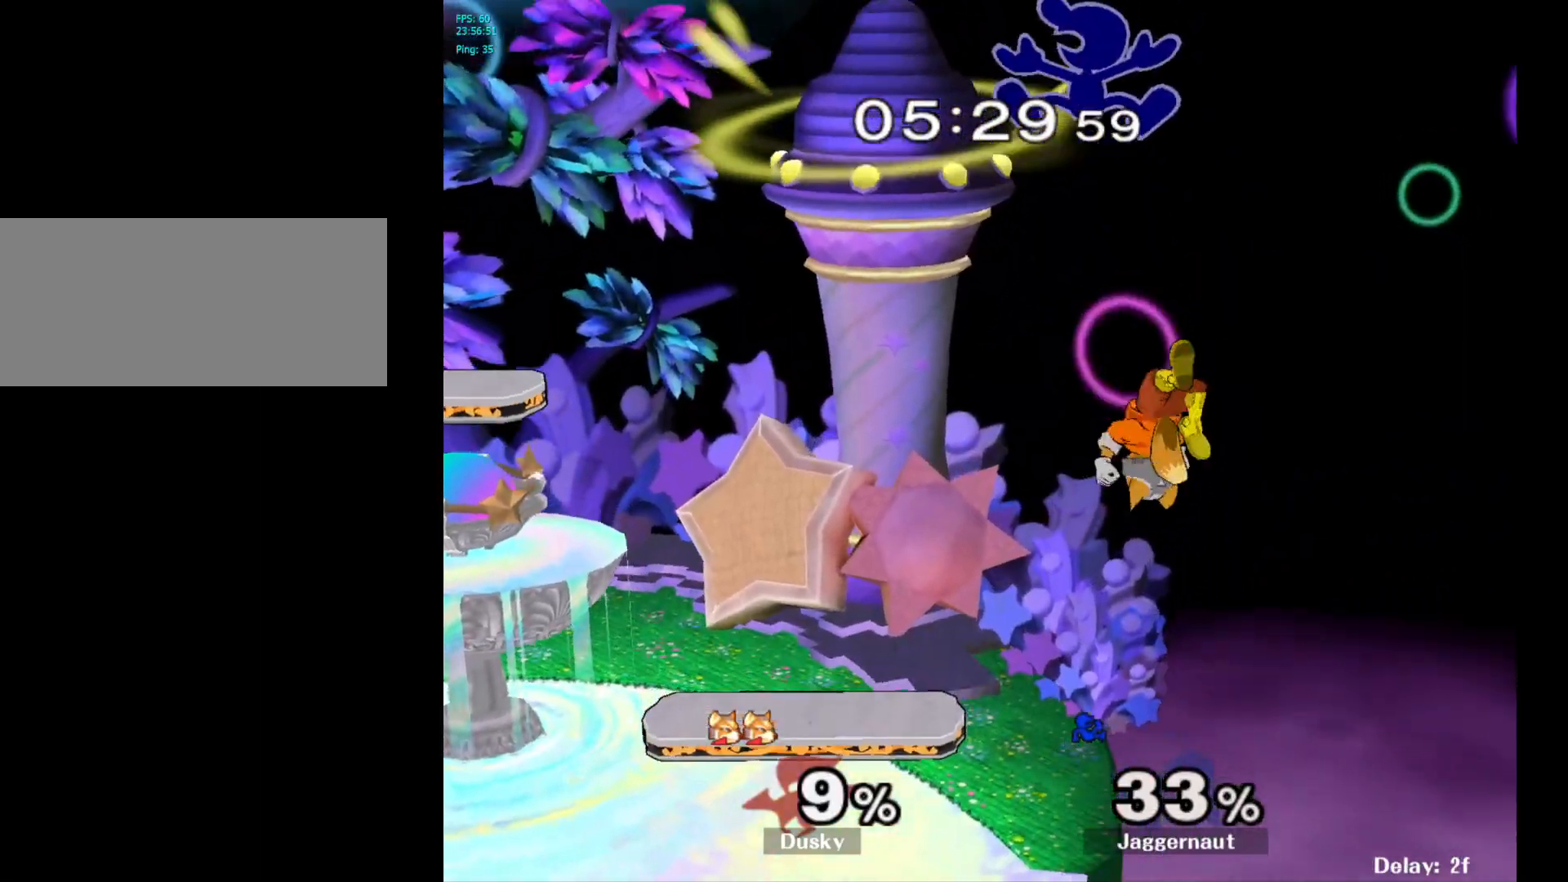
{"buttons": [], "left_stick": "down", "right_stick": "right", "events": [[117, "left_stick", "center"], [233, "left_stick", "down"], [400, "right_stick", "right"]]}
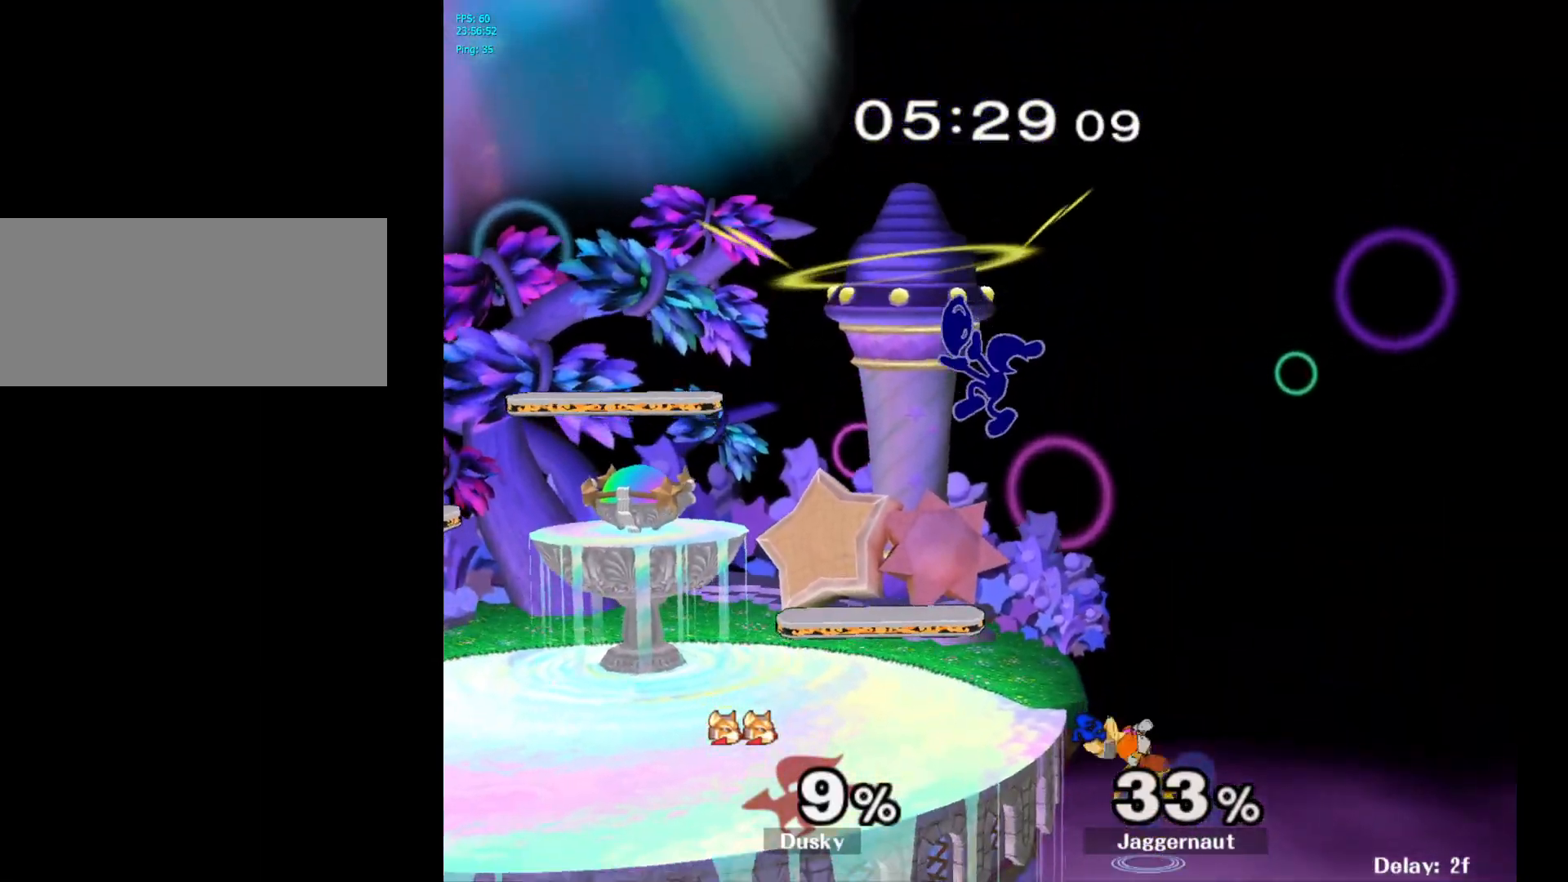
{"buttons": ["R1"], "left_stick": "center", "right_stick": "center", "events": [[33, "right_stick", "center"], [67, "left_stick", "down-left"], [167, "left_stick", "left"], [317, "R1", "down"], [467, "left_stick", "center"]]}
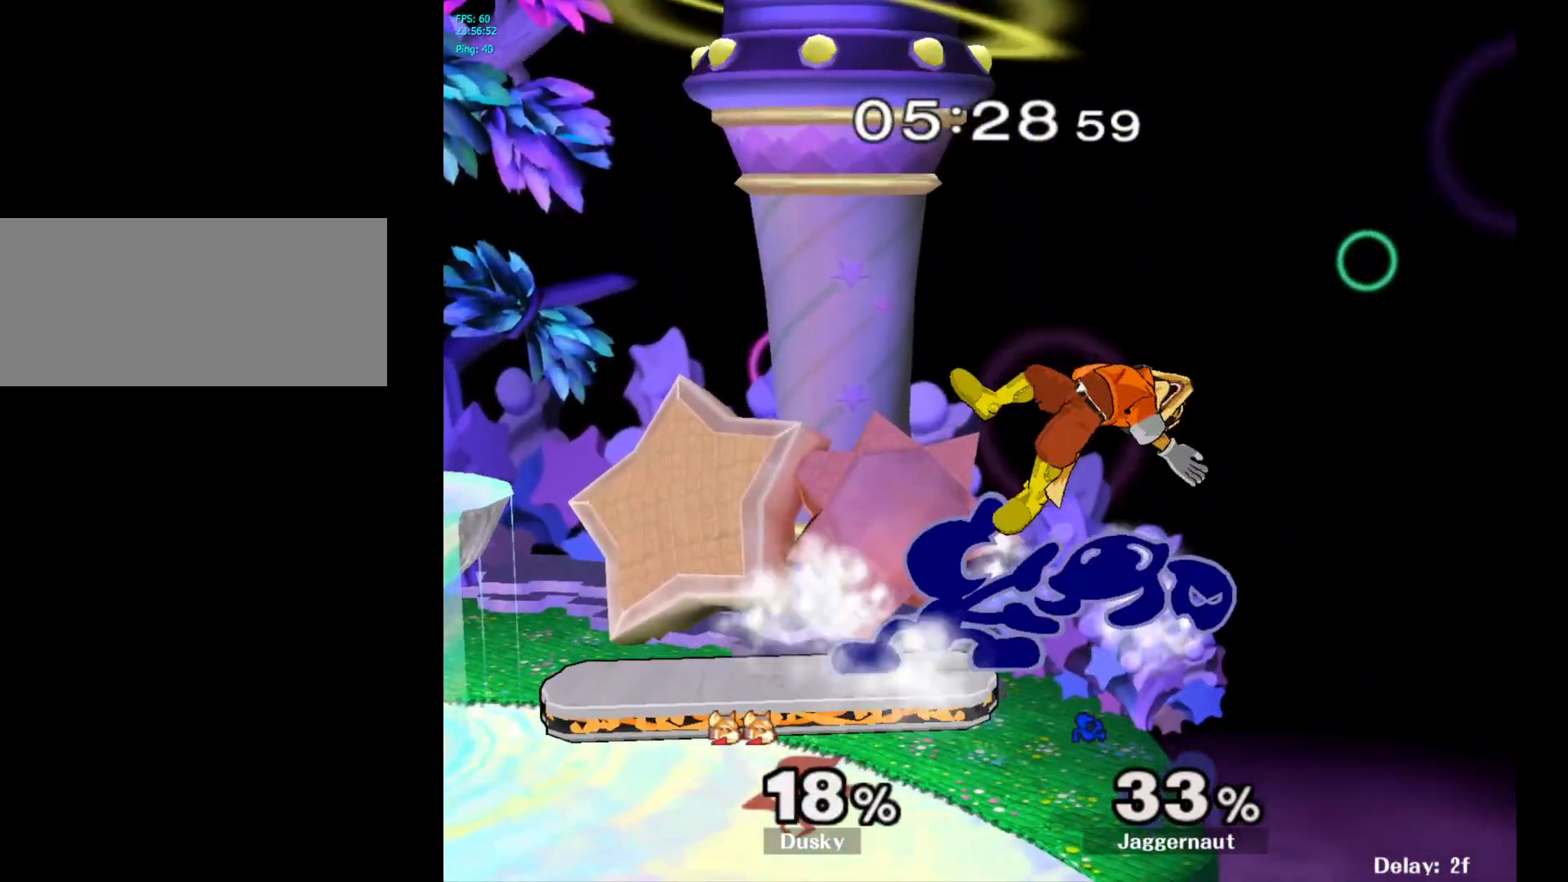
{"buttons": [], "left_stick": "center", "right_stick": "center", "events": [[33, "R1", "up"], [183, "left_stick", "down-right"], [200, "A", "down"], [233, "left_stick", "center"], [267, "A", "up"]]}
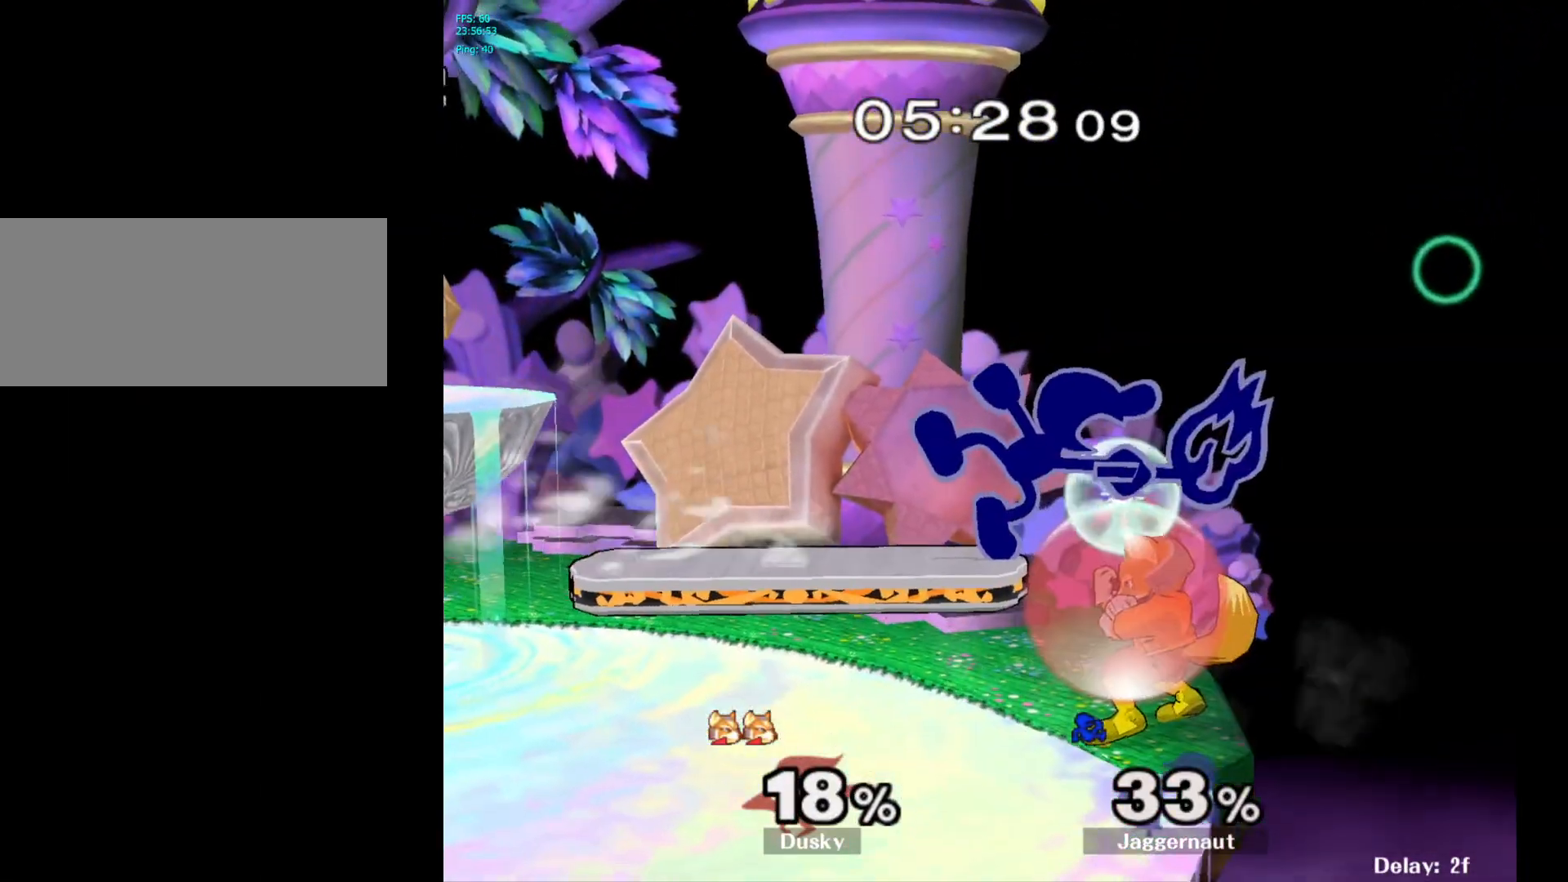
{"buttons": [], "left_stick": "center", "right_stick": "center", "events": []}
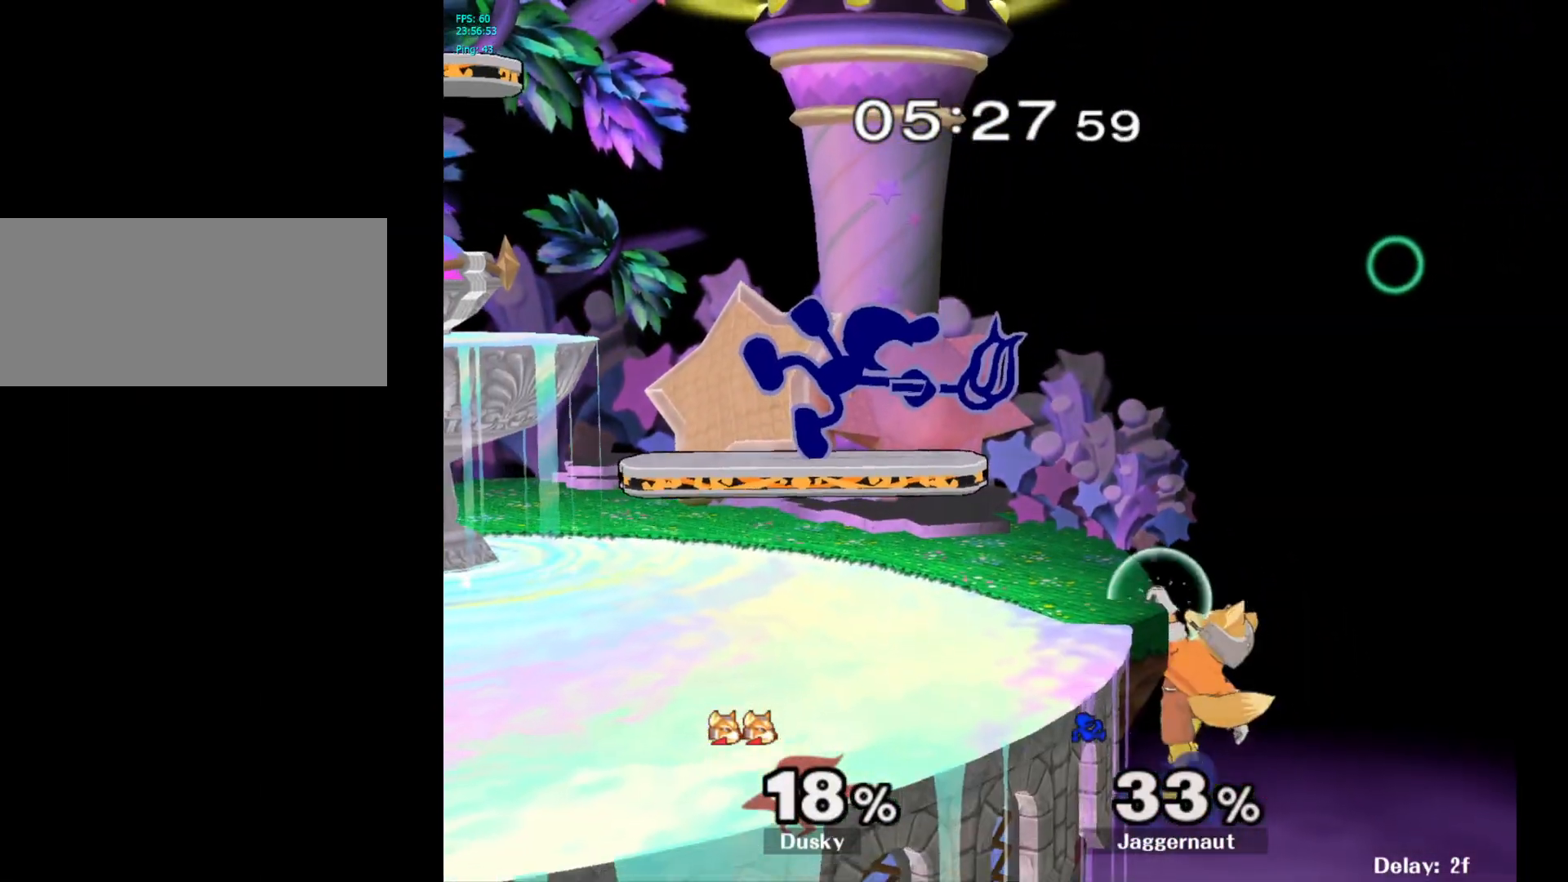
{"buttons": [], "left_stick": "down", "right_stick": "center", "events": [[300, "left_stick", "down"]]}
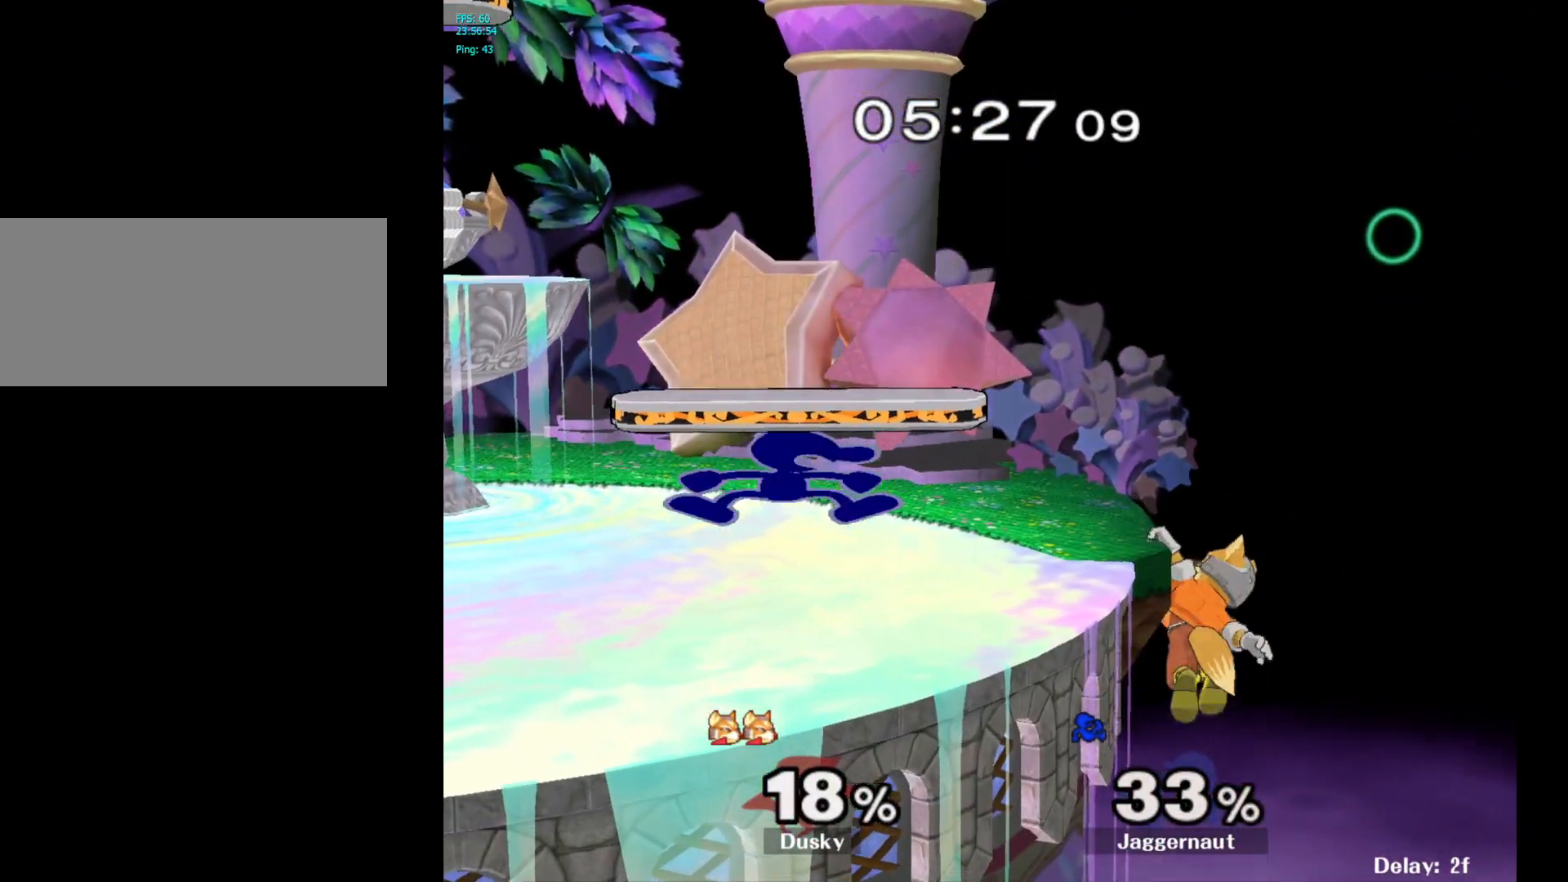
{"buttons": ["A"], "left_stick": "left", "right_stick": "center", "events": [[83, "left_stick", "center"], [250, "Y", "down"], [350, "A", "down"], [350, "left_stick", "right"], [417, "Y", "up"], [500, "left_stick", "left"]]}
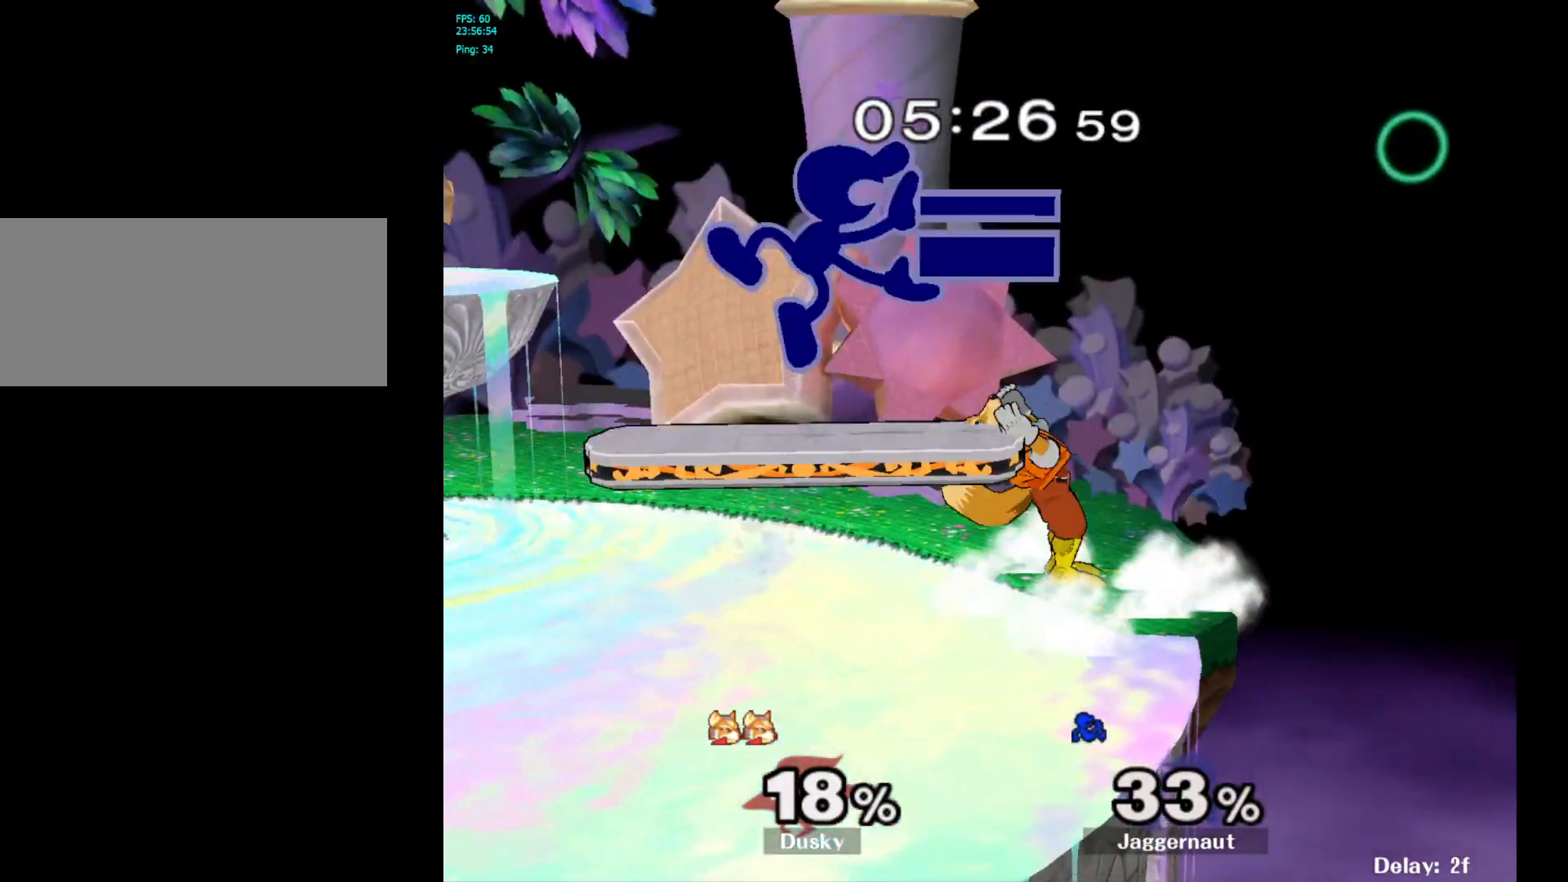
{"buttons": [], "left_stick": "left", "right_stick": "center", "events": [[17, "A", "up"]]}
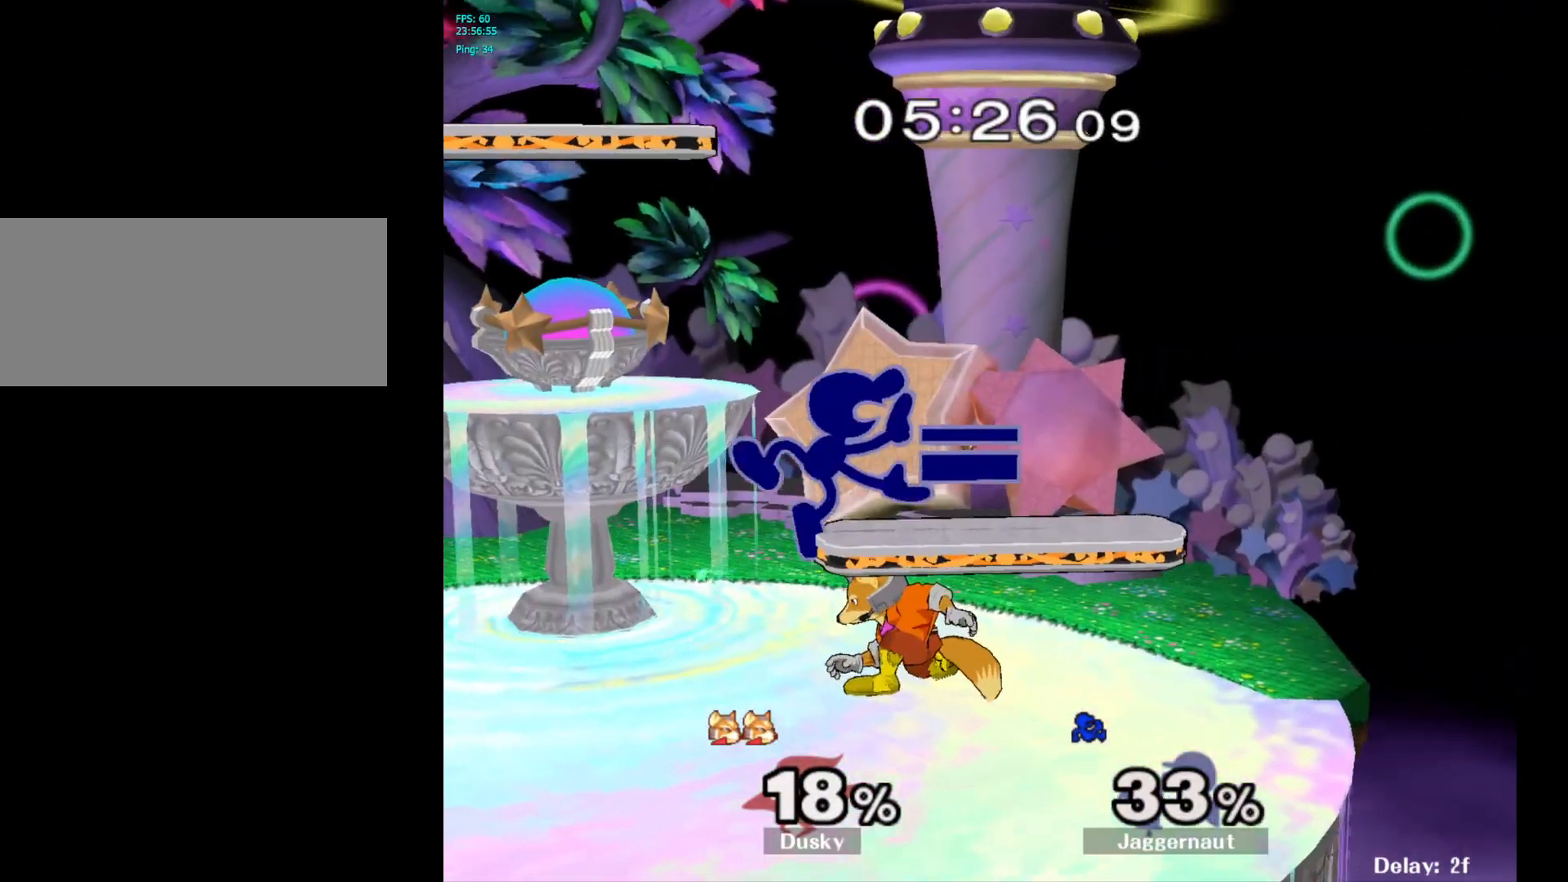
{"buttons": ["A"], "left_stick": "down", "right_stick": "center", "events": [[267, "left_stick", "down"], [400, "A", "down"]]}
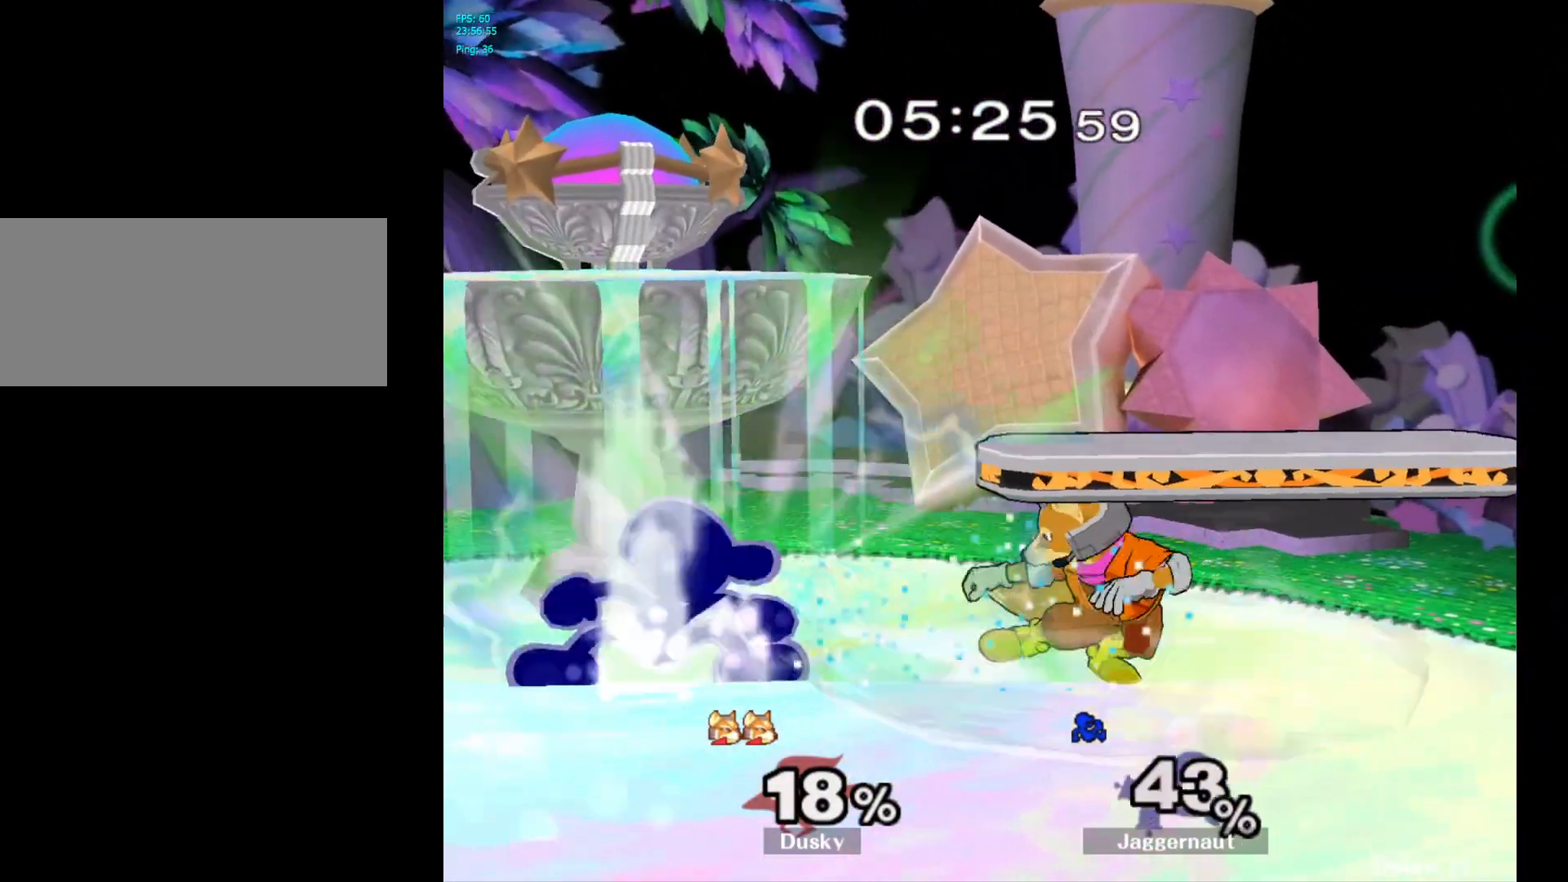
{"buttons": [], "left_stick": "center", "right_stick": "center", "events": [[33, "A", "up"], [167, "left_stick", "center"], [300, "A", "down"], [450, "A", "up"]]}
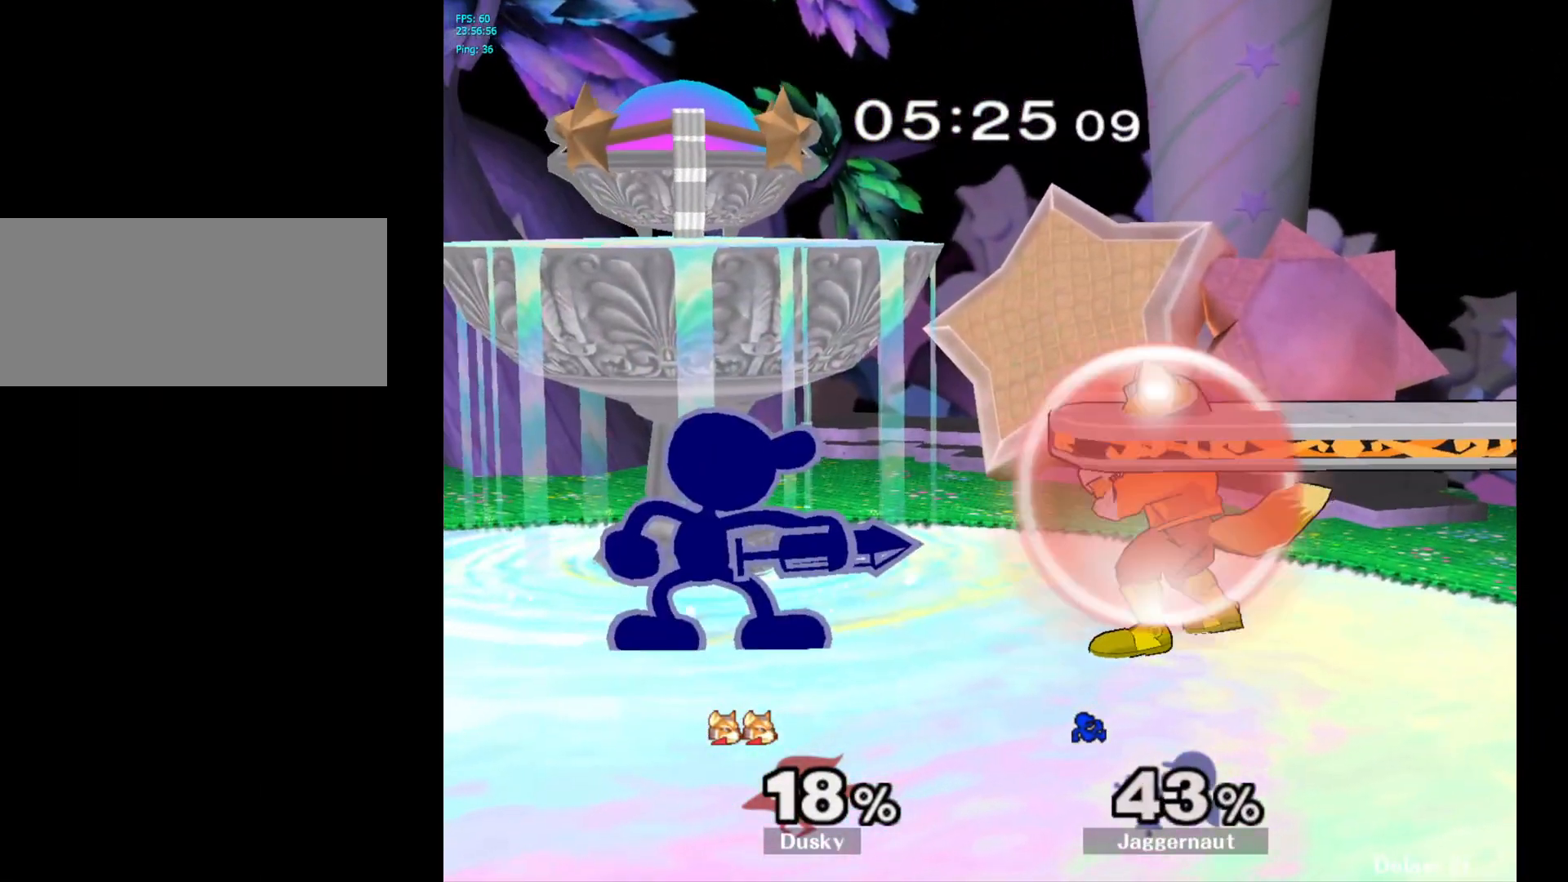
{"buttons": [], "left_stick": "center", "right_stick": "center", "events": [[17, "left_stick", "down"], [133, "A", "down"], [217, "A", "up"], [283, "A", "down"], [383, "A", "up"], [400, "left_stick", "center"]]}
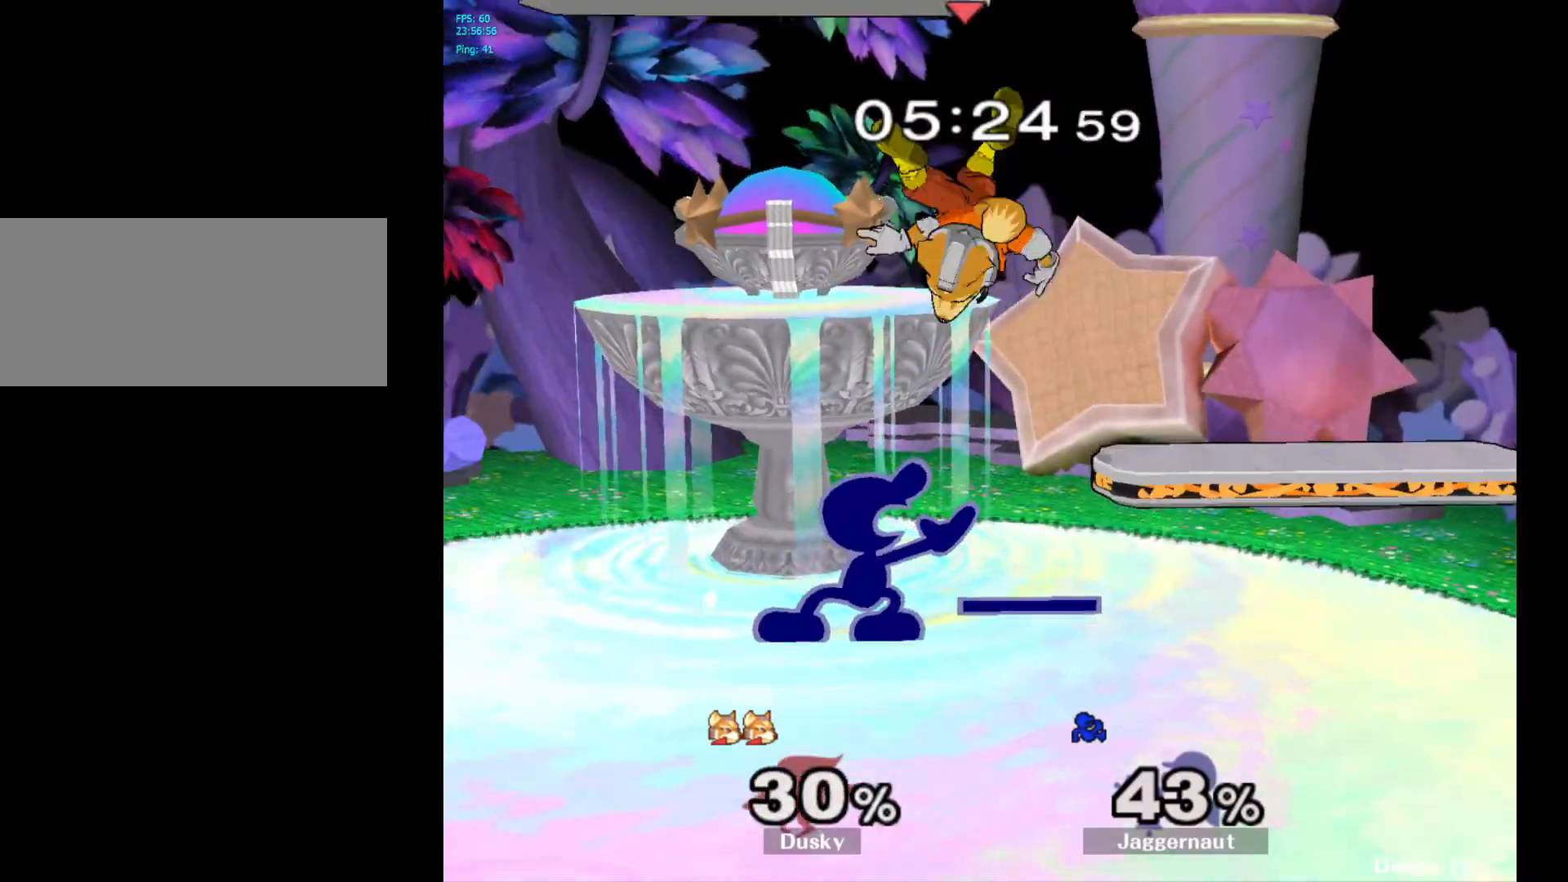
{"buttons": [], "left_stick": "up-left", "right_stick": "center", "events": [[200, "Y", "down"], [217, "left_stick", "up"], [250, "A", "down"], [300, "Y", "up"], [333, "left_stick", "up-left"], [400, "A", "up"]]}
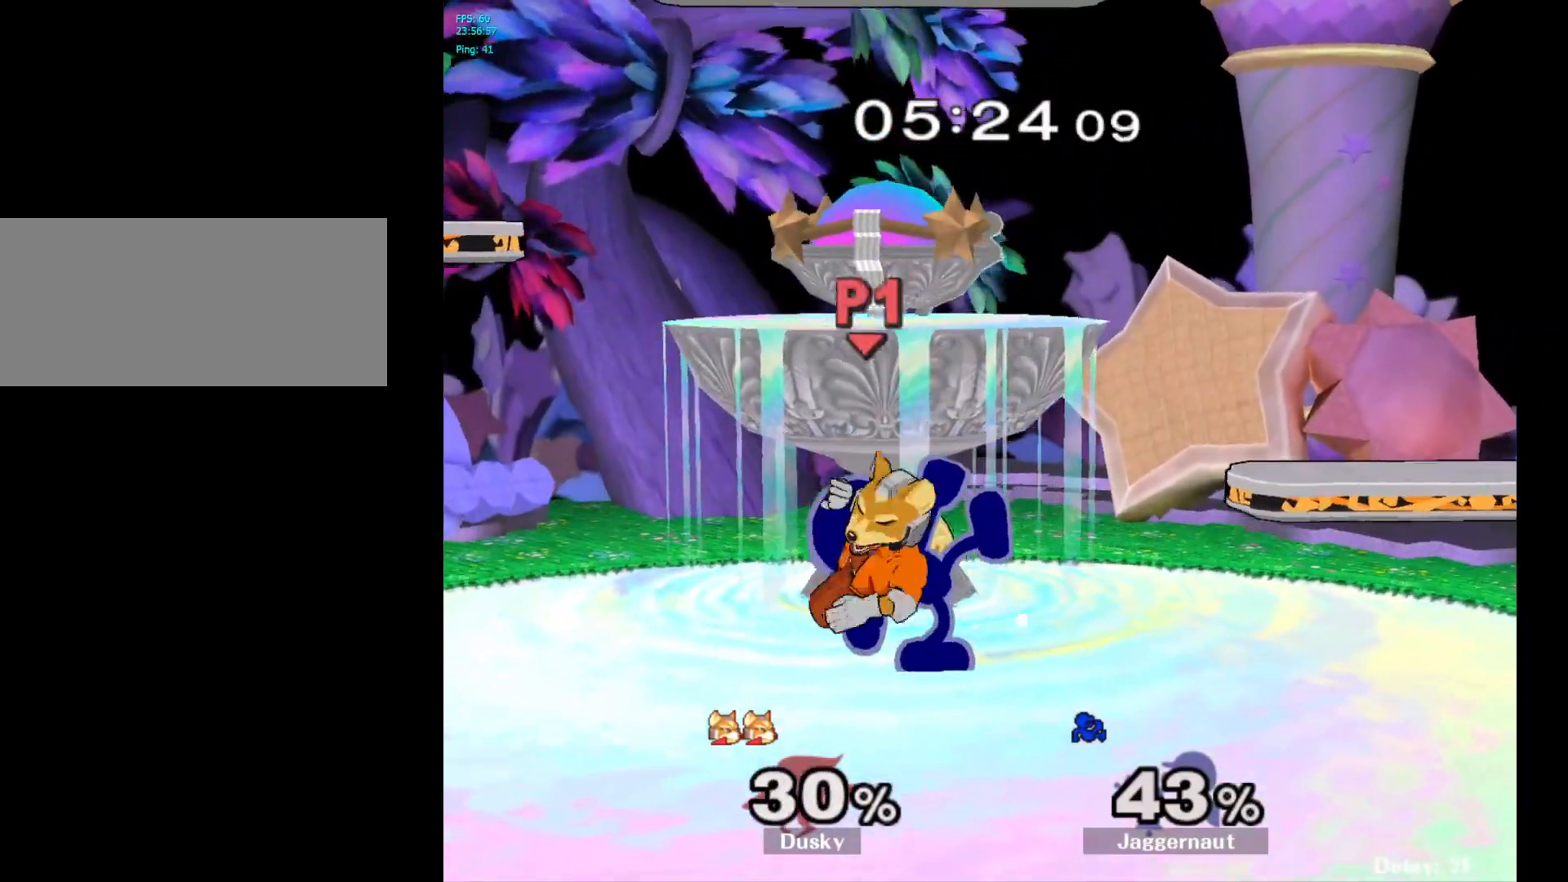
{"buttons": [], "left_stick": "center", "right_stick": "center", "events": [[417, "left_stick", "center"]]}
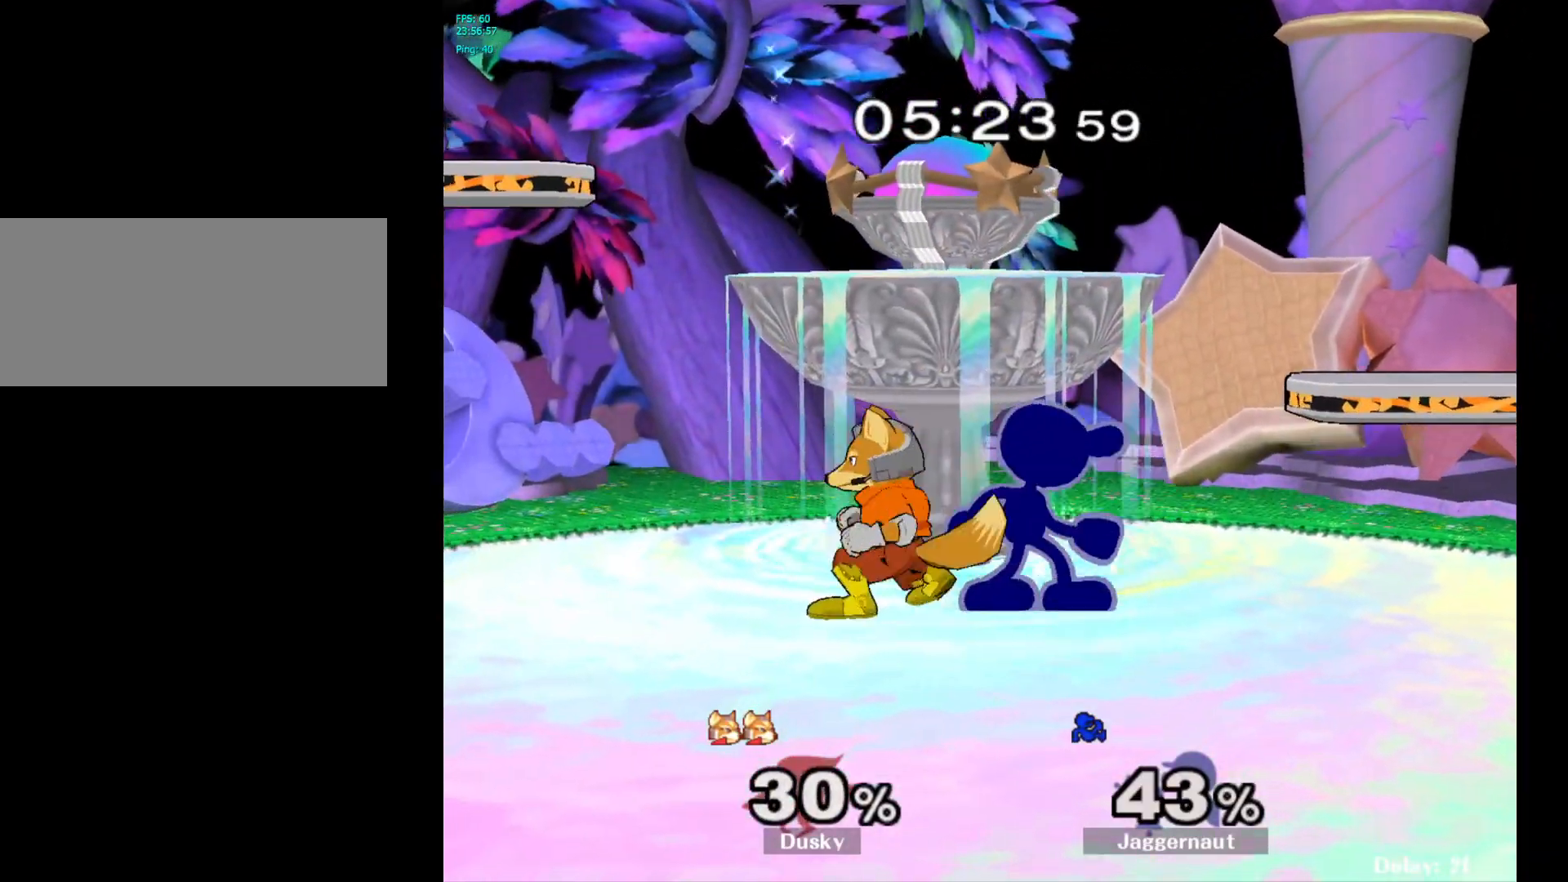
{"buttons": [], "left_stick": "center", "right_stick": "center", "events": [[33, "A", "down"], [183, "A", "up"]]}
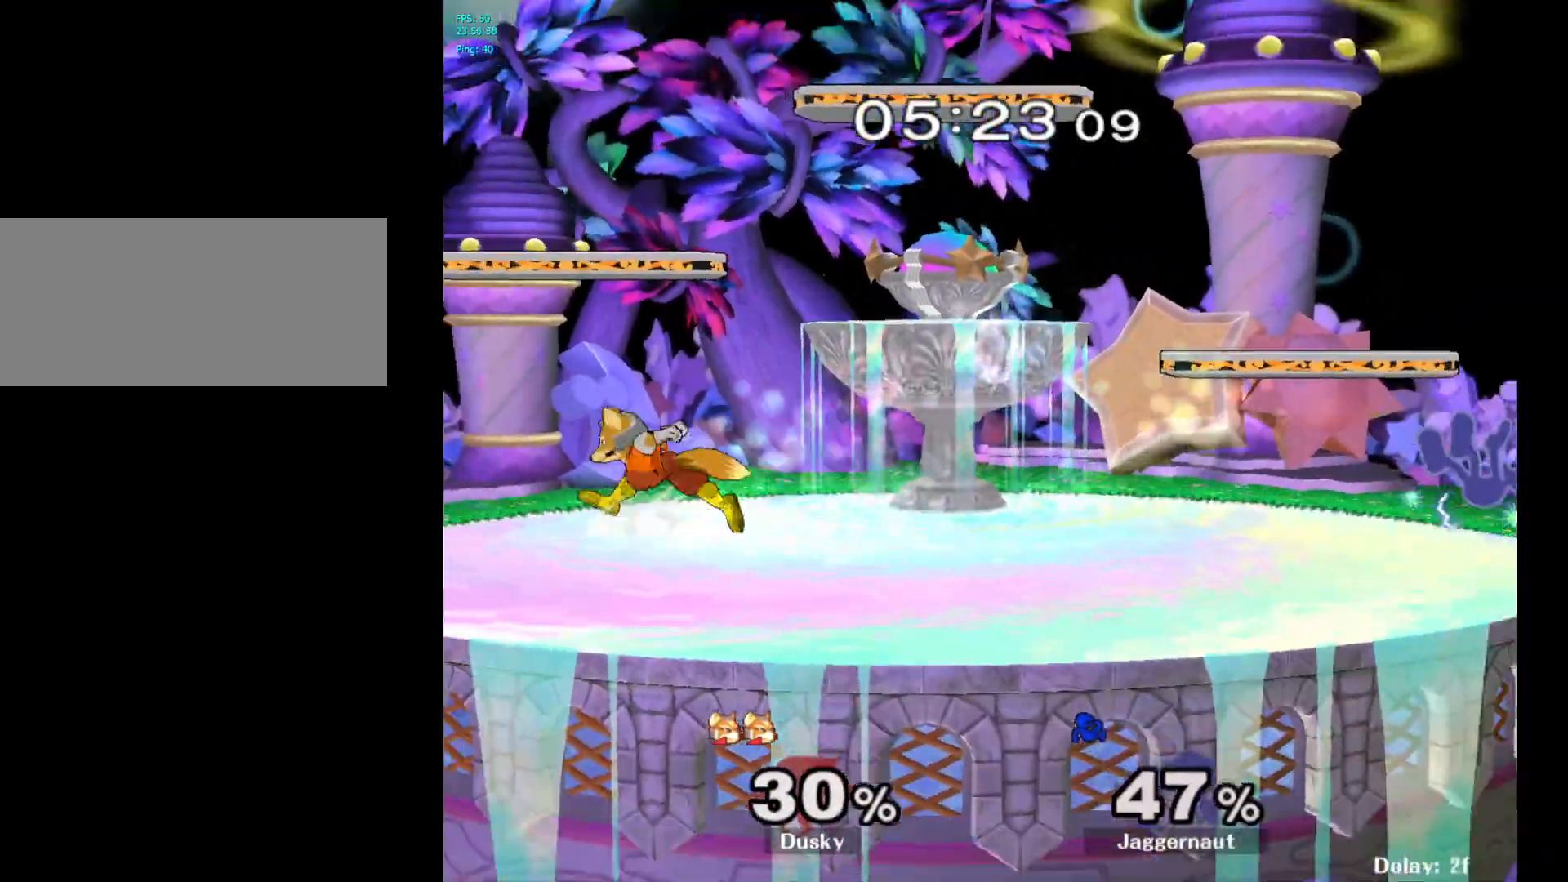
{"buttons": [], "left_stick": "center", "right_stick": "center", "events": []}
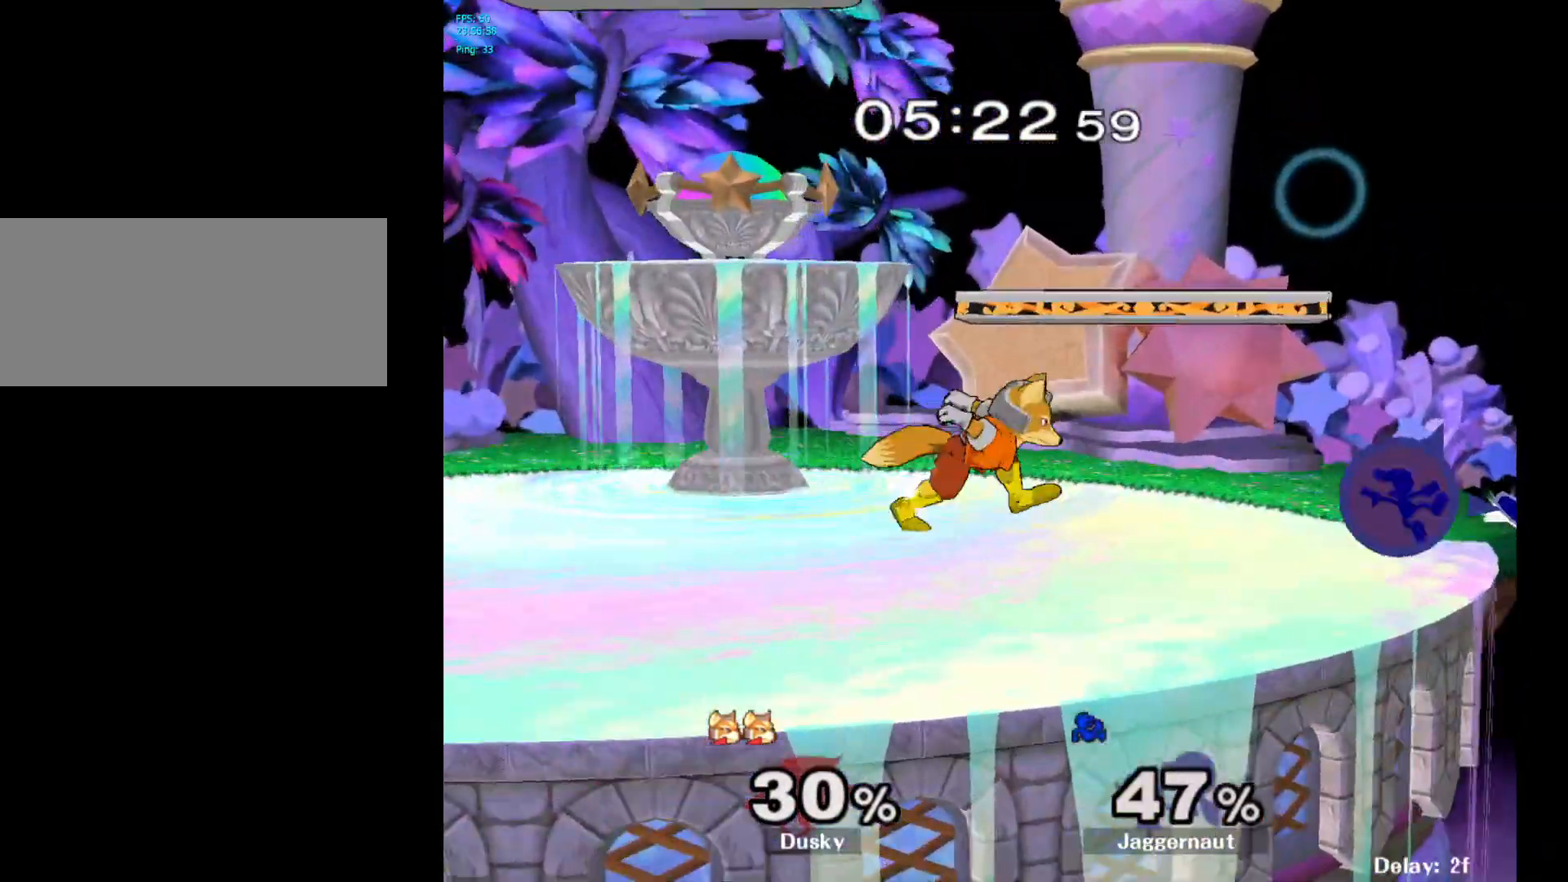
{"buttons": [], "left_stick": "left", "right_stick": "center", "events": [[167, "left_stick", "down-right"], [217, "left_stick", "left"], [233, "Y", "down"], [317, "A", "down"], [367, "Y", "up"], [450, "A", "up"]]}
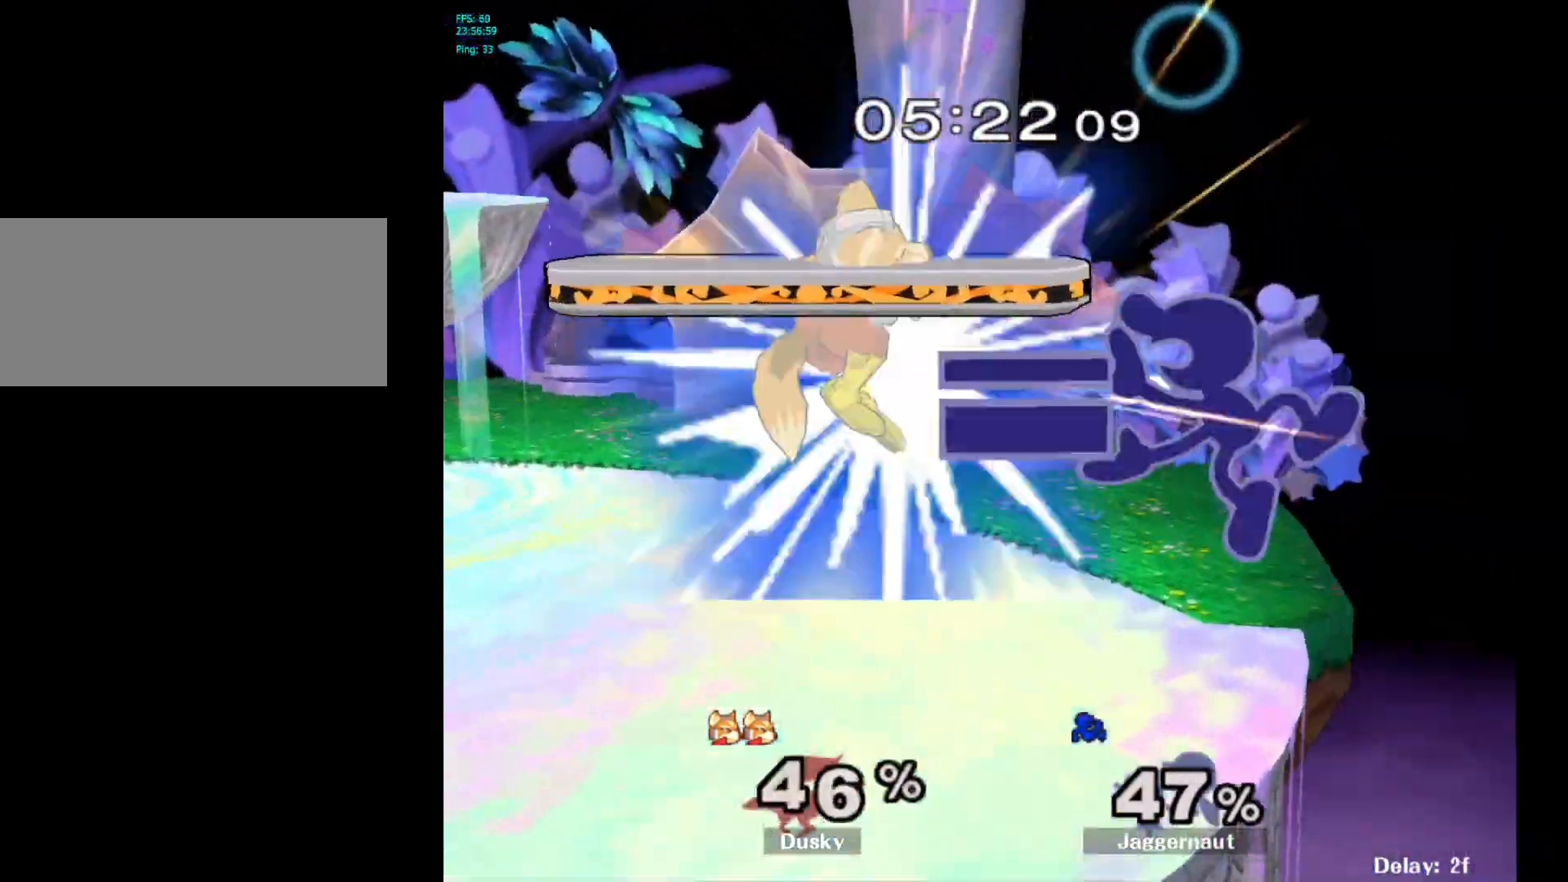
{"buttons": [], "left_stick": "left", "right_stick": "center", "events": [[250, "left_stick", "down"], [267, "R1", "down"], [400, "R1", "up"], [400, "left_stick", "center"], [500, "left_stick", "left"]]}
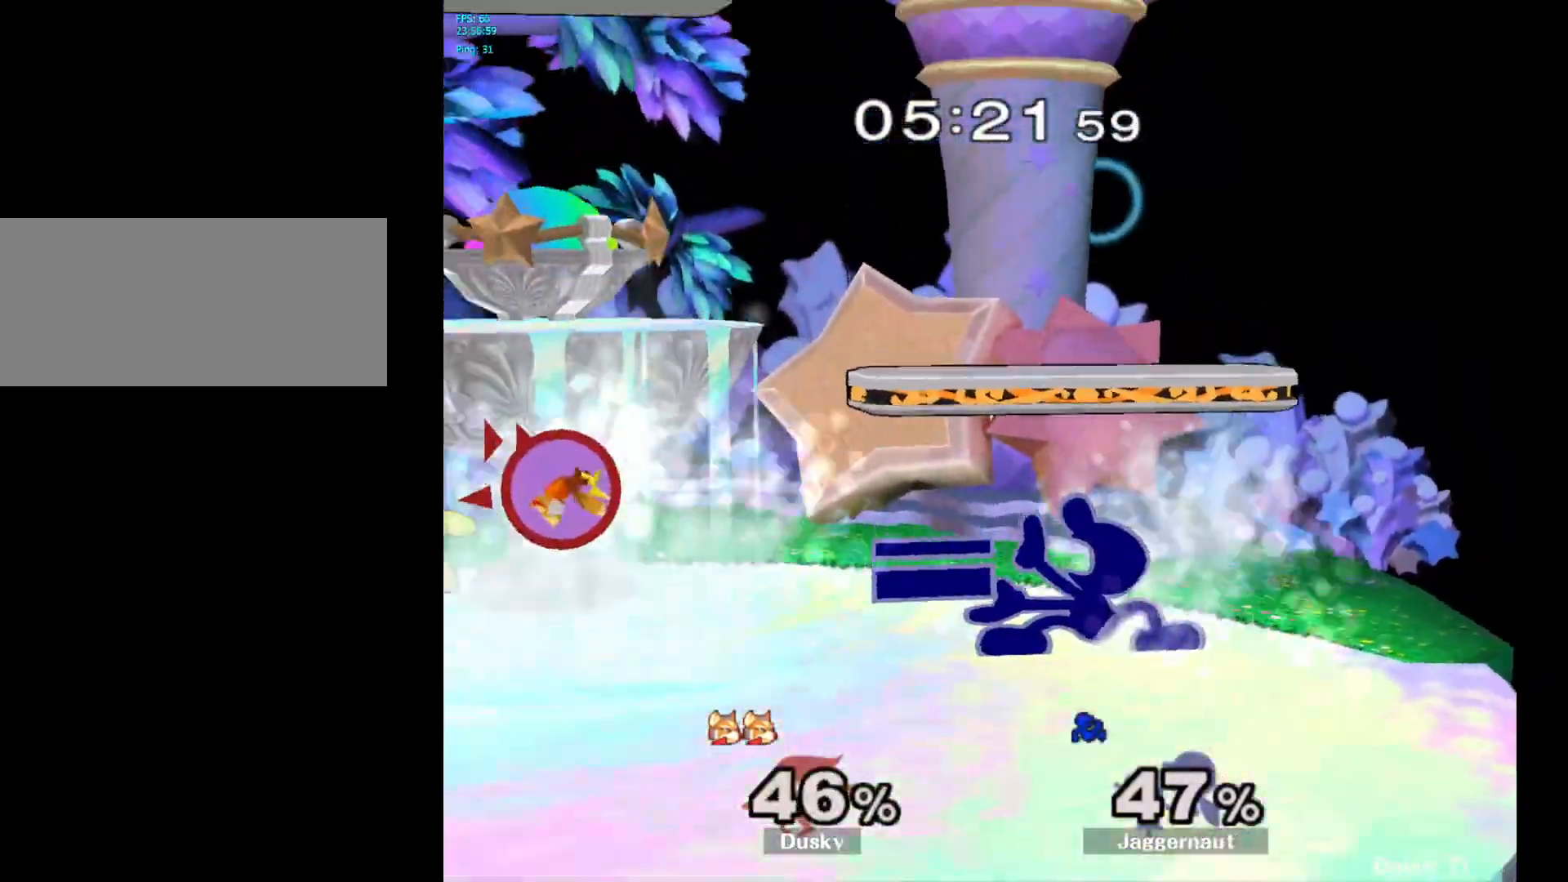
{"buttons": ["Y"], "left_stick": "left", "right_stick": "center", "events": [[217, "left_stick", "center"], [333, "Y", "down"], [350, "left_stick", "left"]]}
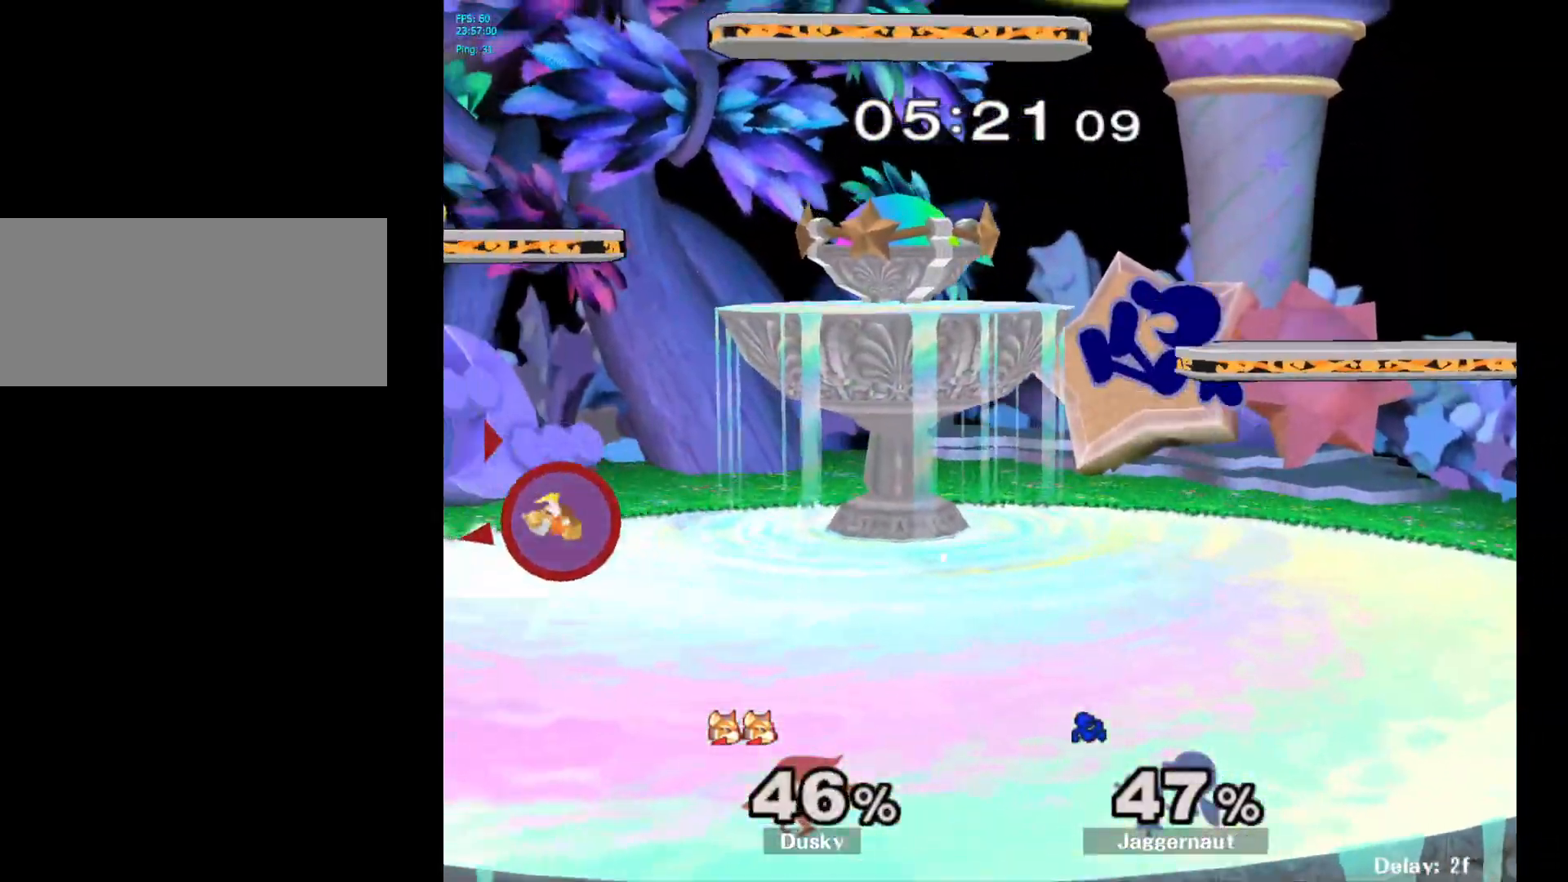
{"buttons": ["Y"], "left_stick": "center", "right_stick": "center", "events": [[83, "Y", "up"], [233, "left_stick", "center"], [333, "left_stick", "down"], [483, "left_stick", "center"], [500, "Y", "down"]]}
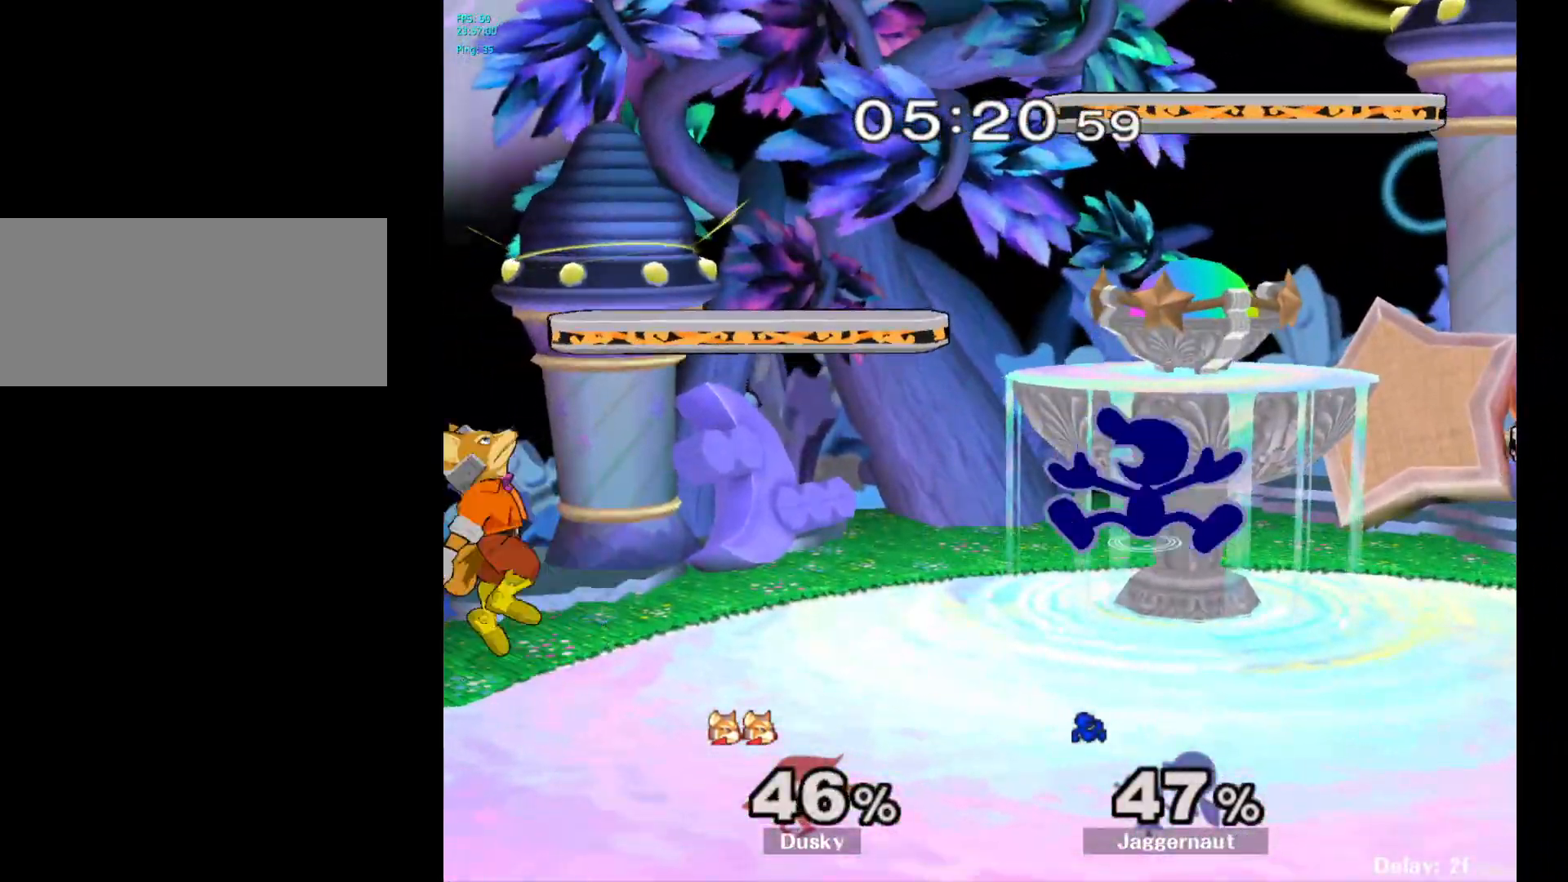
{"buttons": [], "left_stick": "left", "right_stick": "center", "events": [[133, "Y", "up"], [167, "left_stick", "left"], [267, "right_stick", "down"], [317, "right_stick", "center"]]}
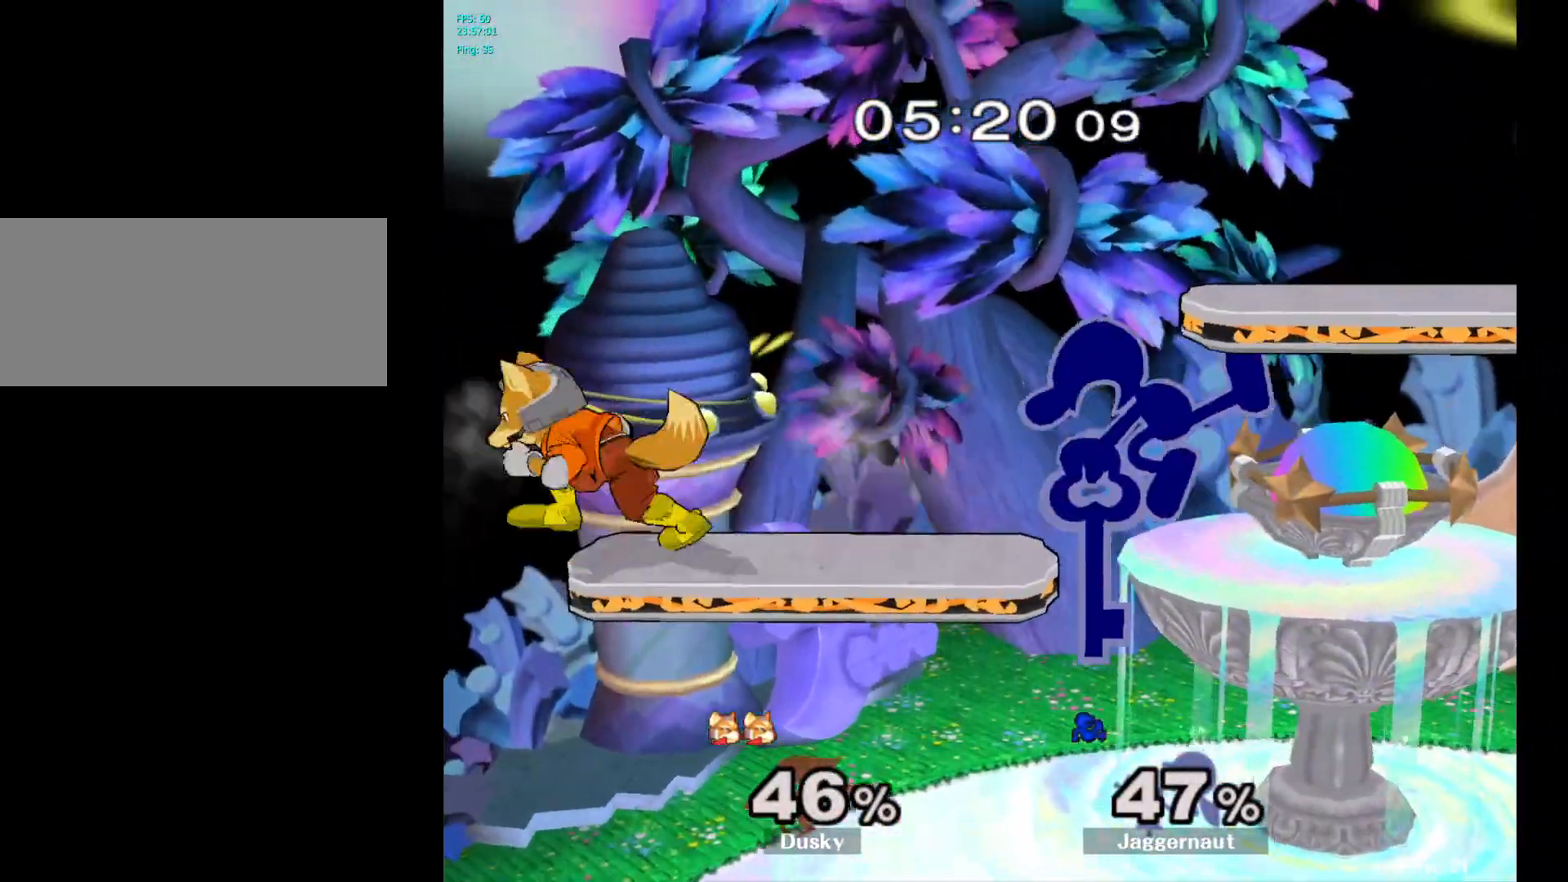
{"buttons": ["R1"], "left_stick": "left", "right_stick": "center", "events": [[167, "R1", "down"]]}